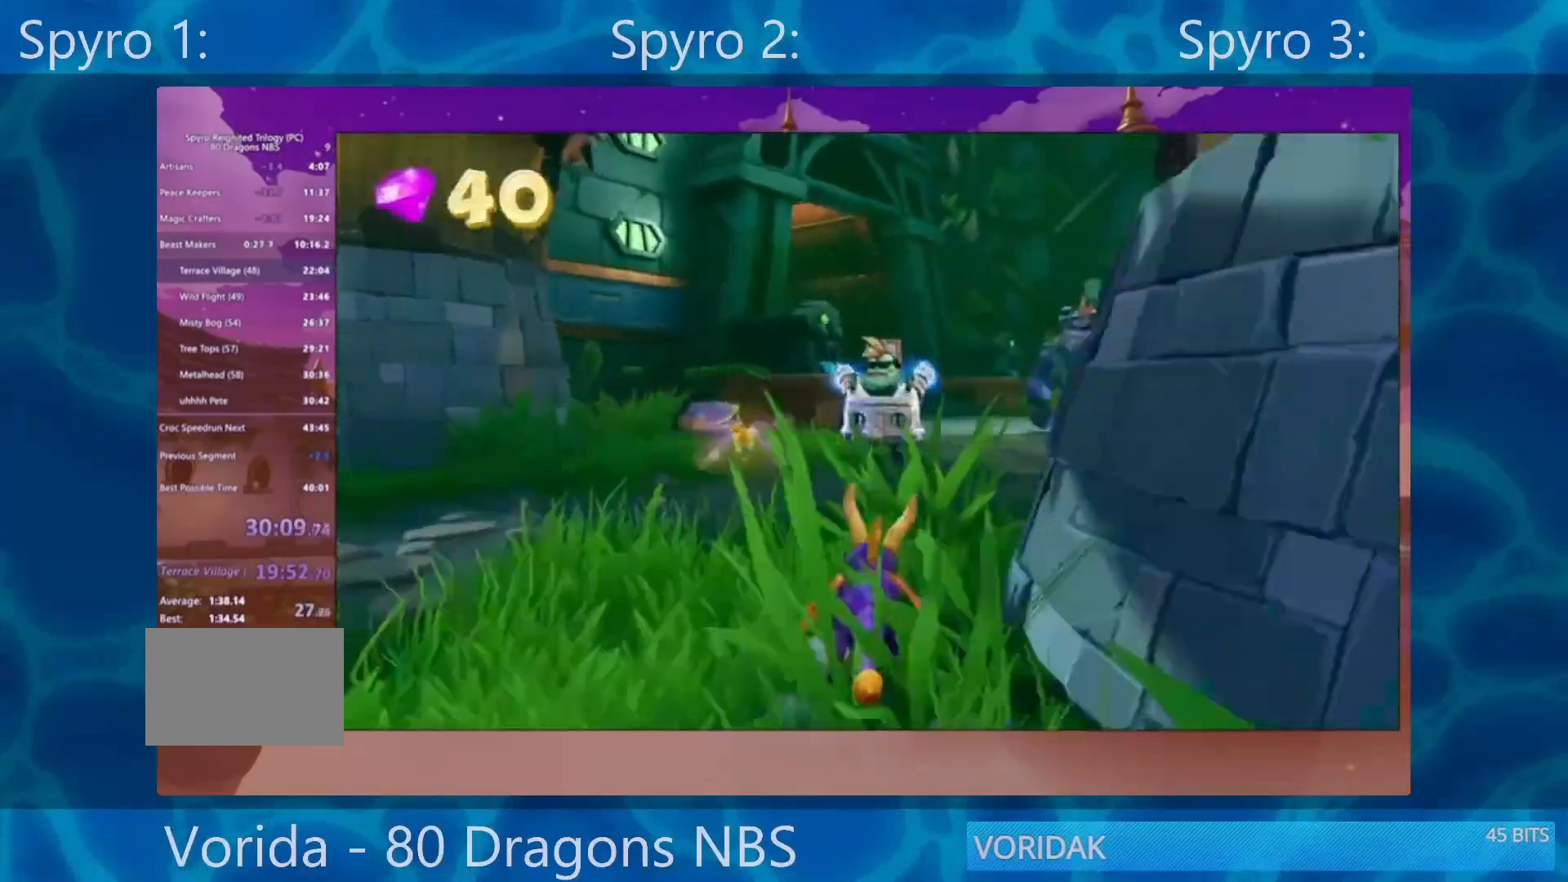
Gameplay with a controller (PlayStation layout); each line is a JSON object with the inputs held at the frame after it. "events" lists button and stick changes between this image and that frame as [ms after this image, input, new state], when the widget could be followed in between. Not read: L3 R3.
{"buttons": ["SQUARE"], "left_stick": "right", "right_stick": "center", "events": [[317, "left_stick", "right"]]}
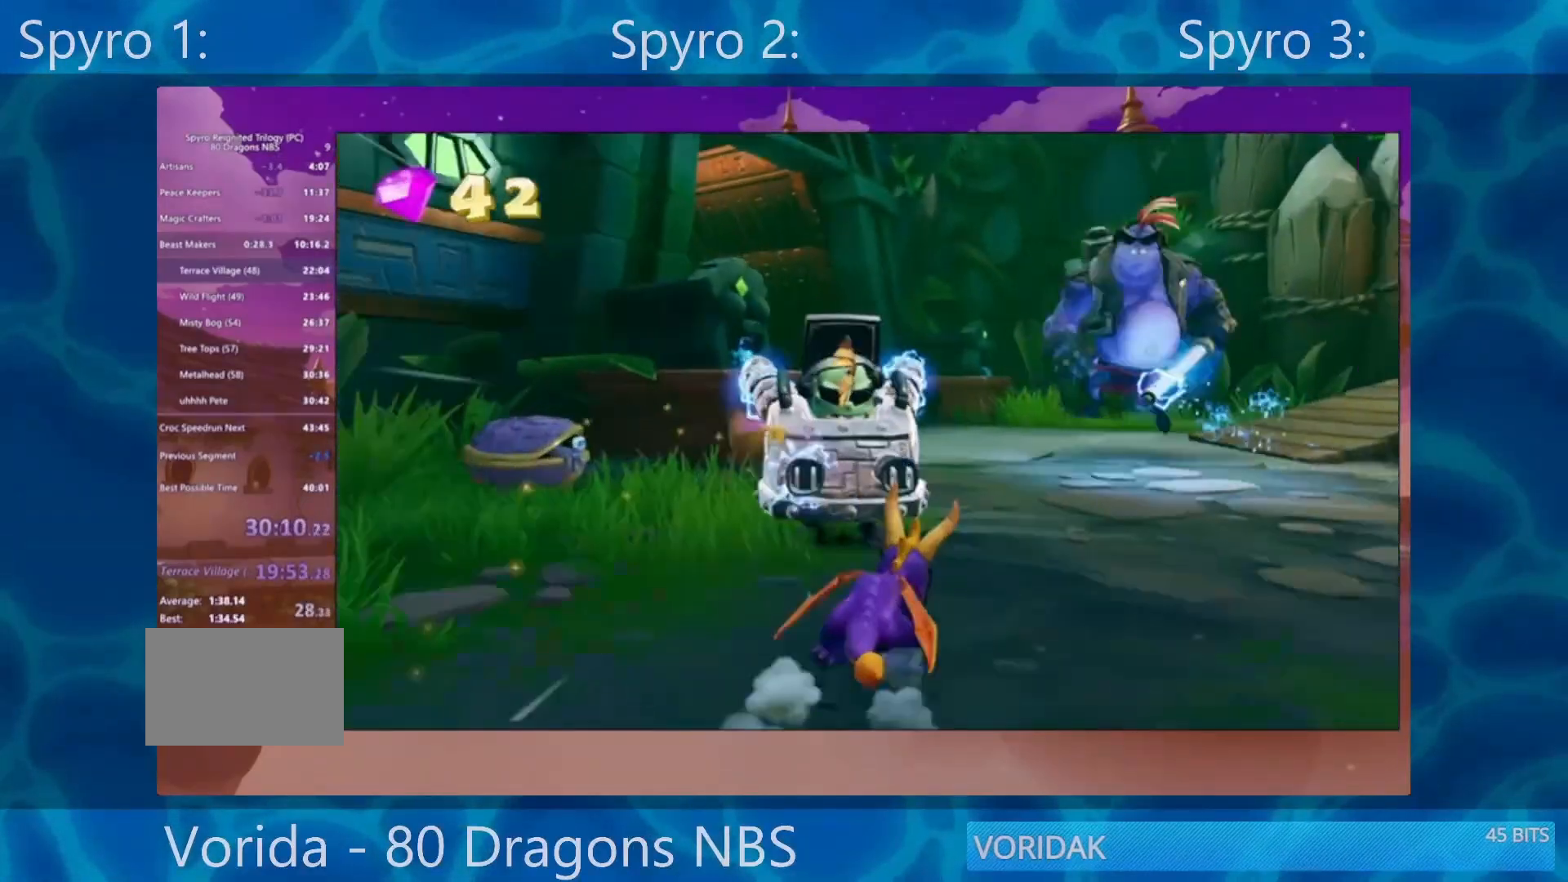
{"buttons": [], "left_stick": "up", "right_stick": "center", "events": [[267, "left_stick", "up"], [433, "SQUARE", "up"]]}
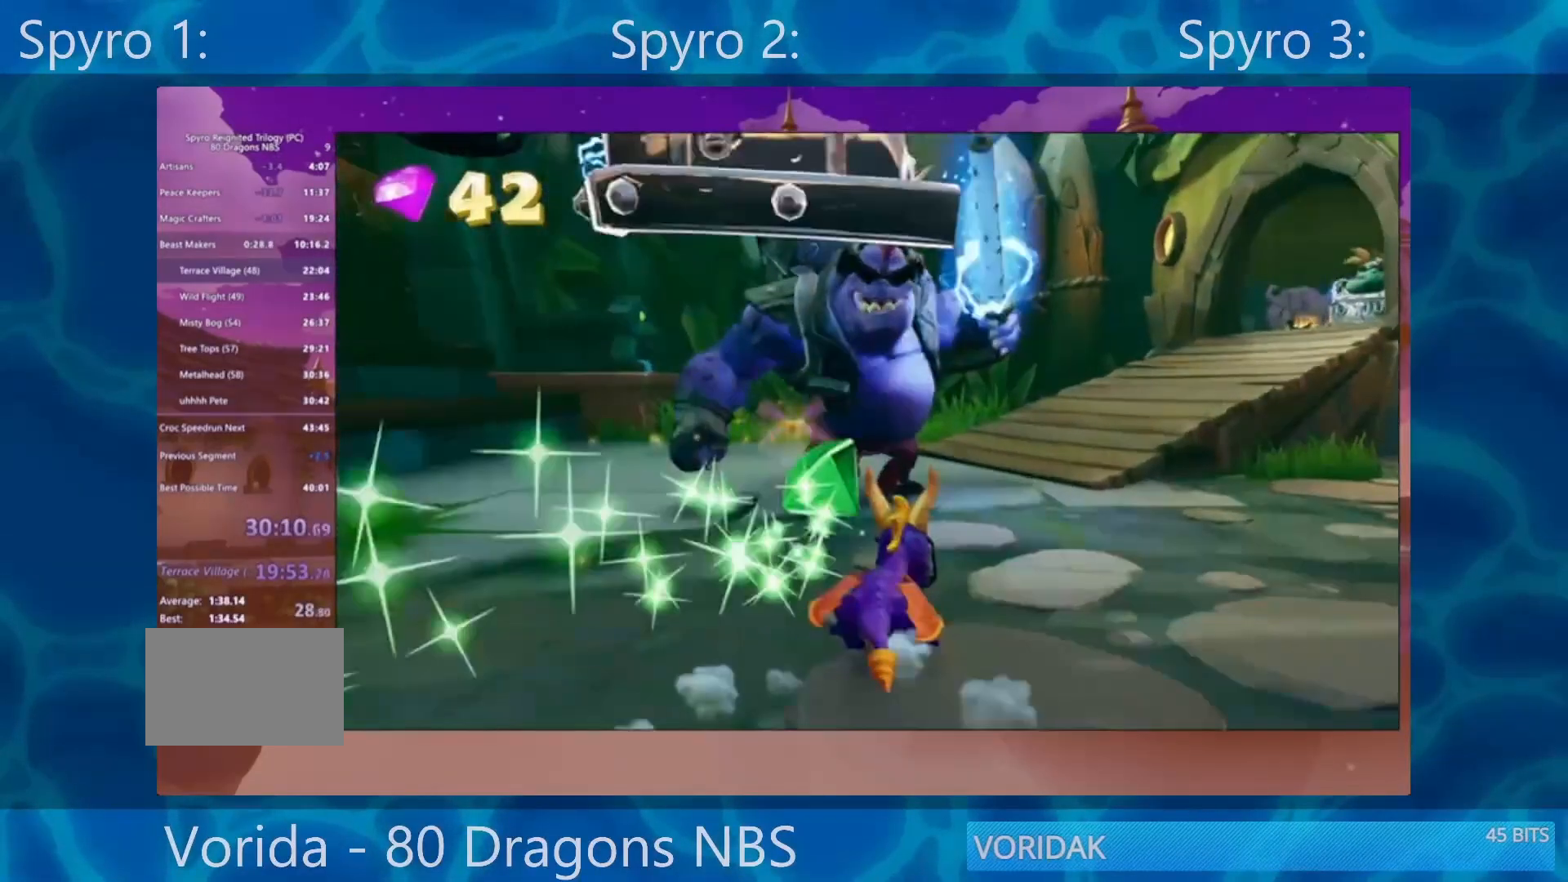
{"buttons": [], "left_stick": "up-left", "right_stick": "center", "events": [[67, "R2", "down"], [200, "CROSS", "down"], [200, "R2", "up"], [500, "CROSS", "up"], [500, "left_stick", "up-left"]]}
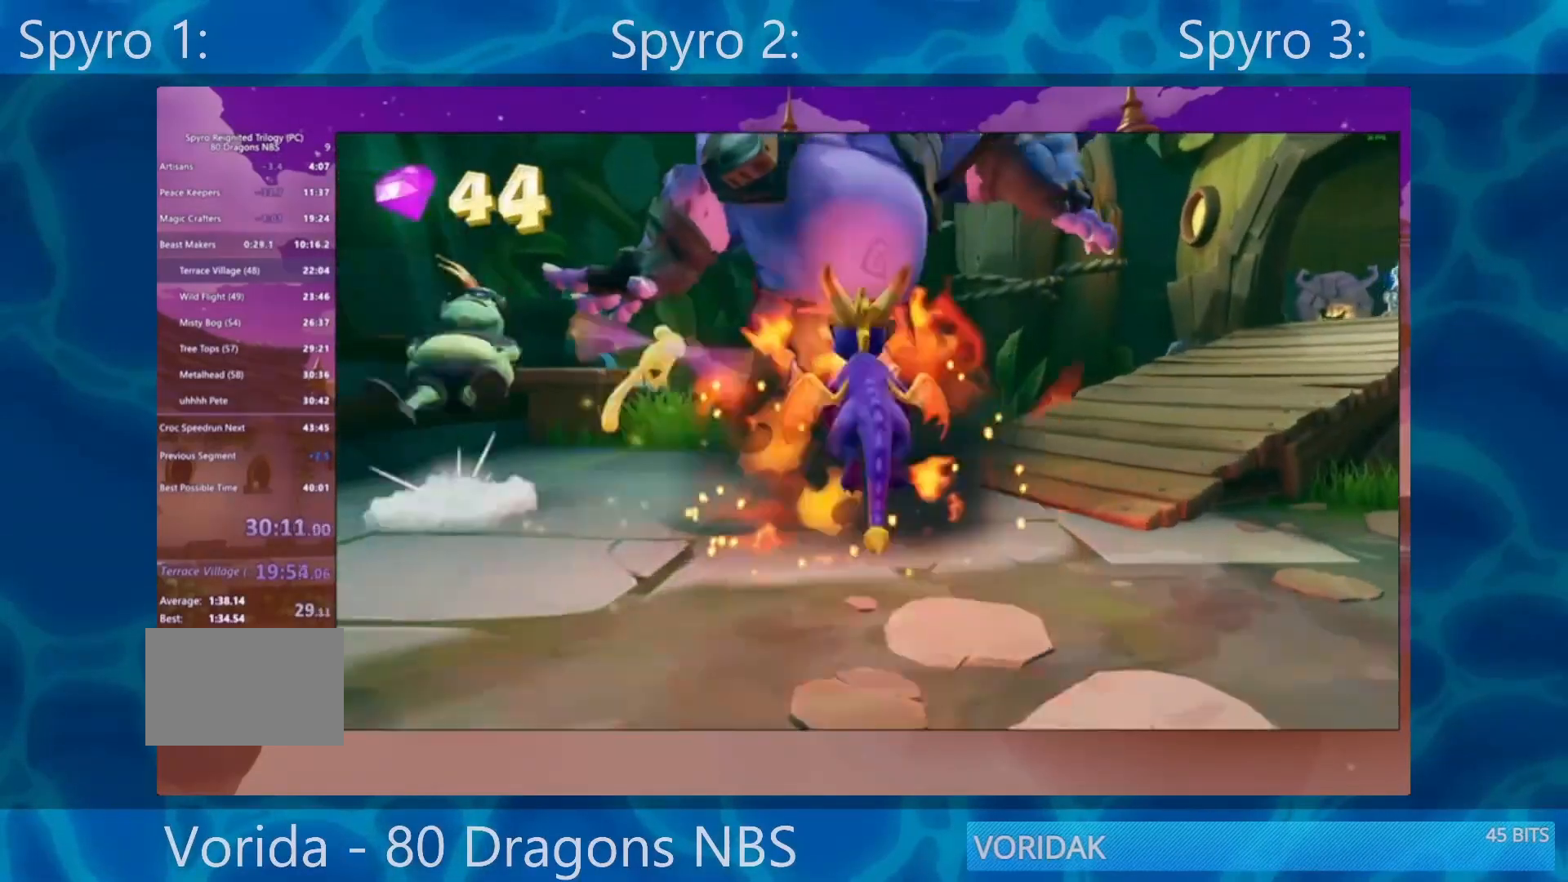
{"buttons": ["SQUARE"], "left_stick": "up-left", "right_stick": "center", "events": [[67, "SQUARE", "down"], [100, "left_stick", "left"], [350, "left_stick", "up-left"]]}
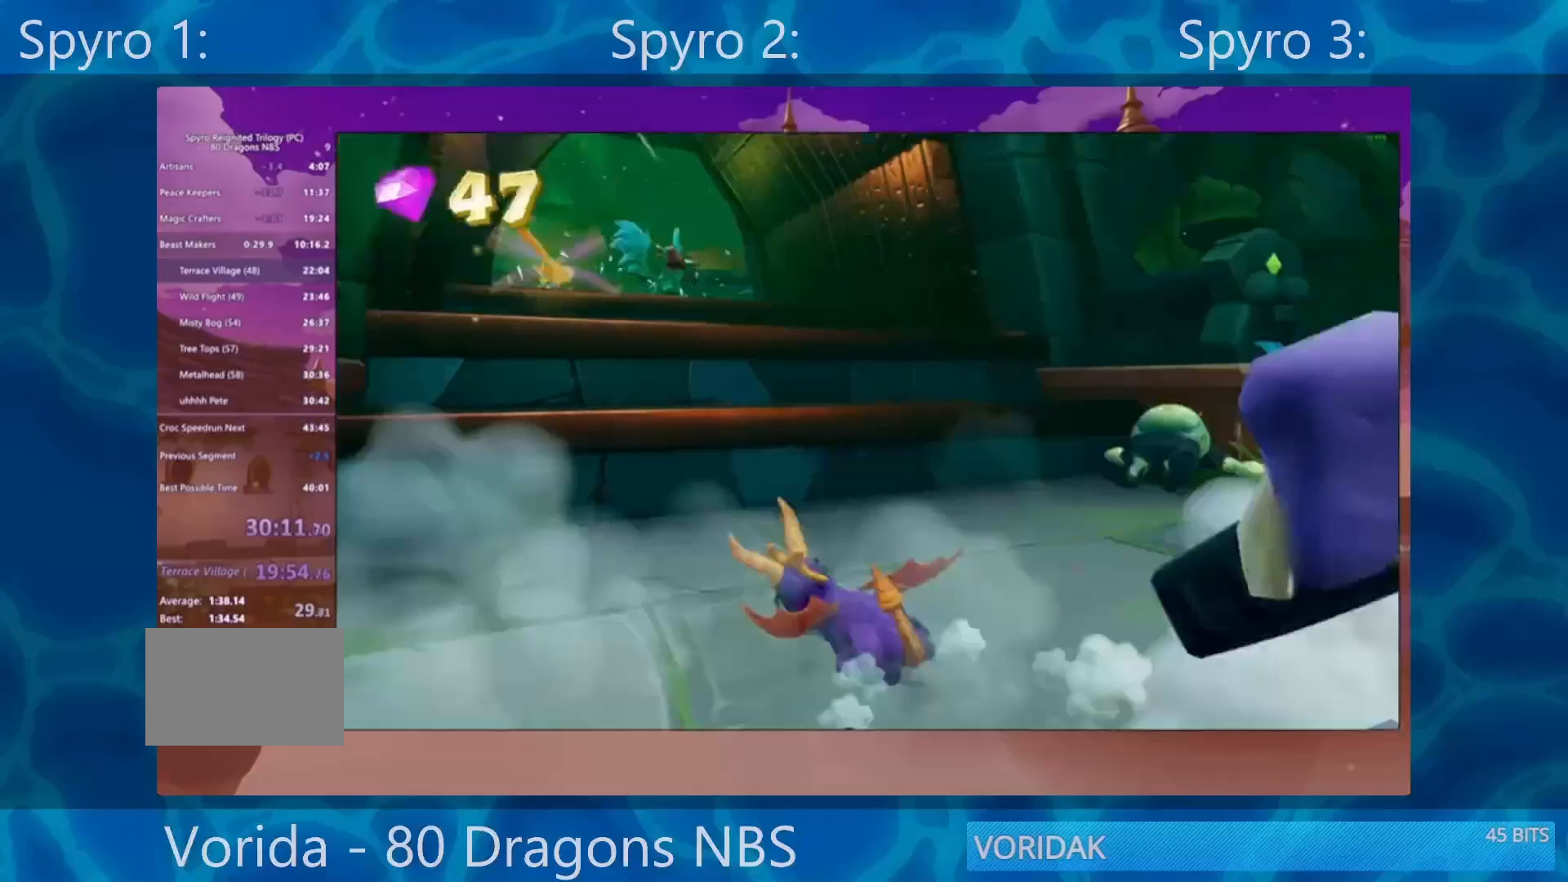
{"buttons": ["CROSS"], "left_stick": "up", "right_stick": "center", "events": [[100, "left_stick", "up"], [133, "CROSS", "down"], [167, "SQUARE", "up"], [333, "CROSS", "up"], [400, "CROSS", "down"]]}
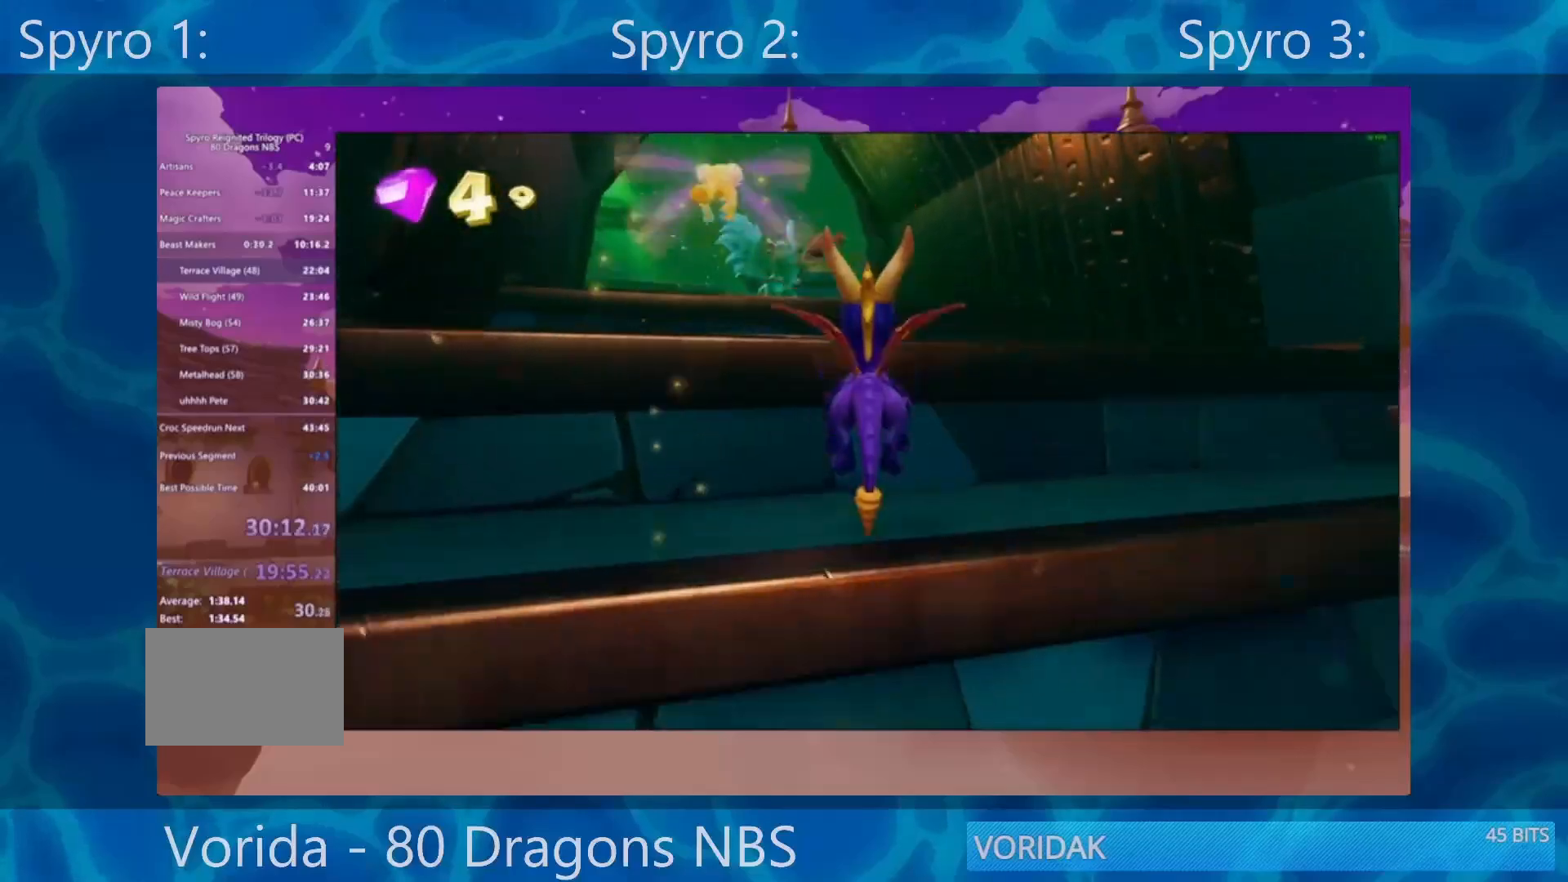
{"buttons": ["SQUARE"], "left_stick": "up", "right_stick": "center", "events": [[133, "CROSS", "up"], [233, "CROSS", "down"], [400, "CROSS", "up"], [500, "SQUARE", "down"]]}
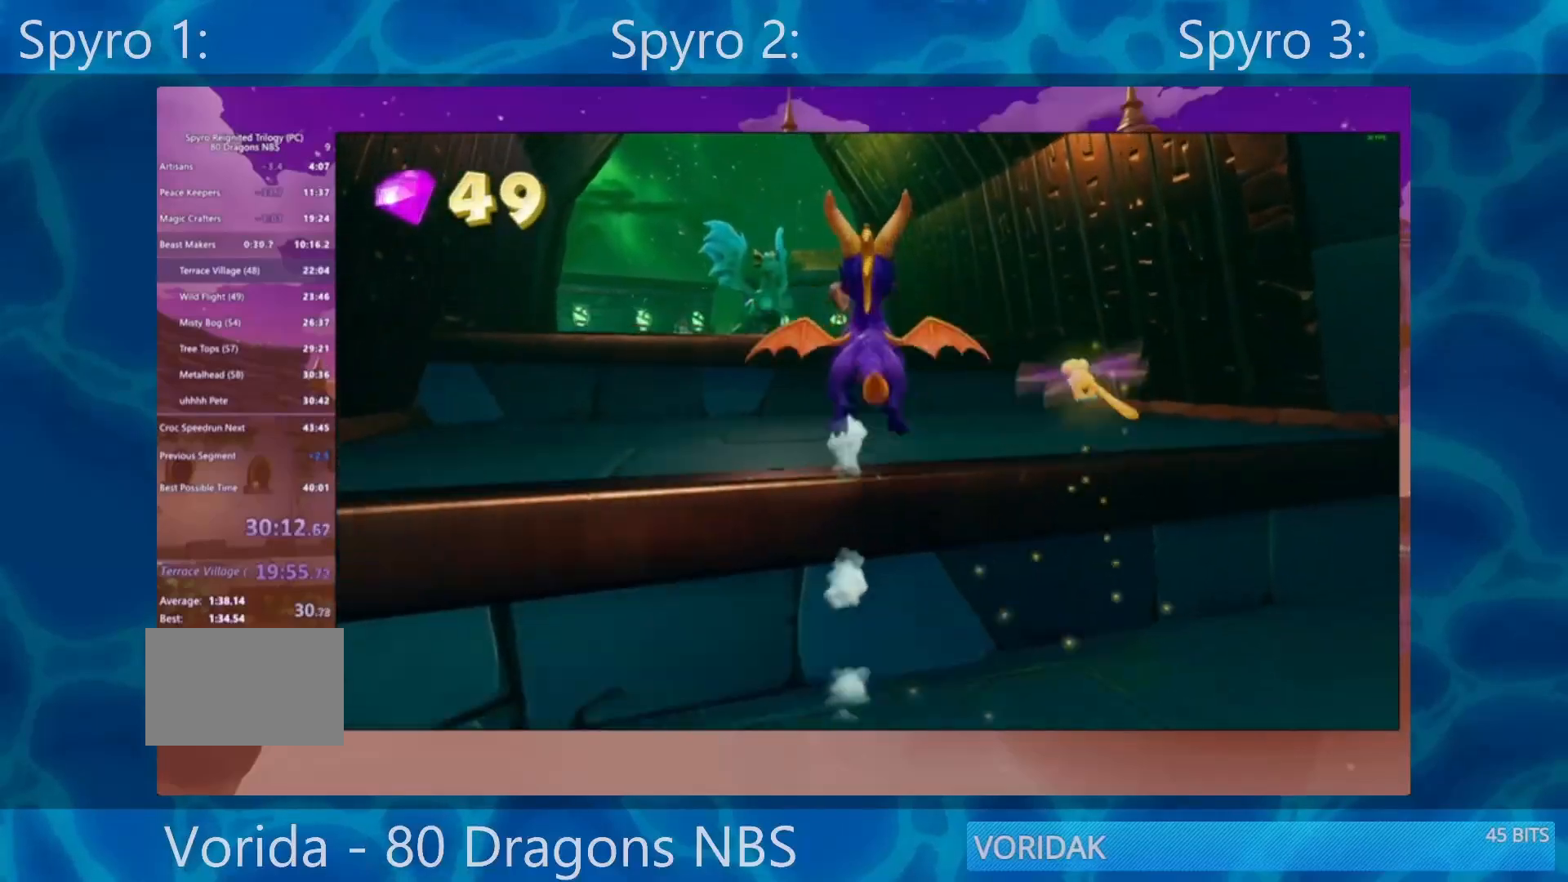
{"buttons": ["CROSS", "SQUARE"], "left_stick": "up-left", "right_stick": "center", "events": [[67, "left_stick", "center"], [333, "CROSS", "down"], [367, "left_stick", "up-left"]]}
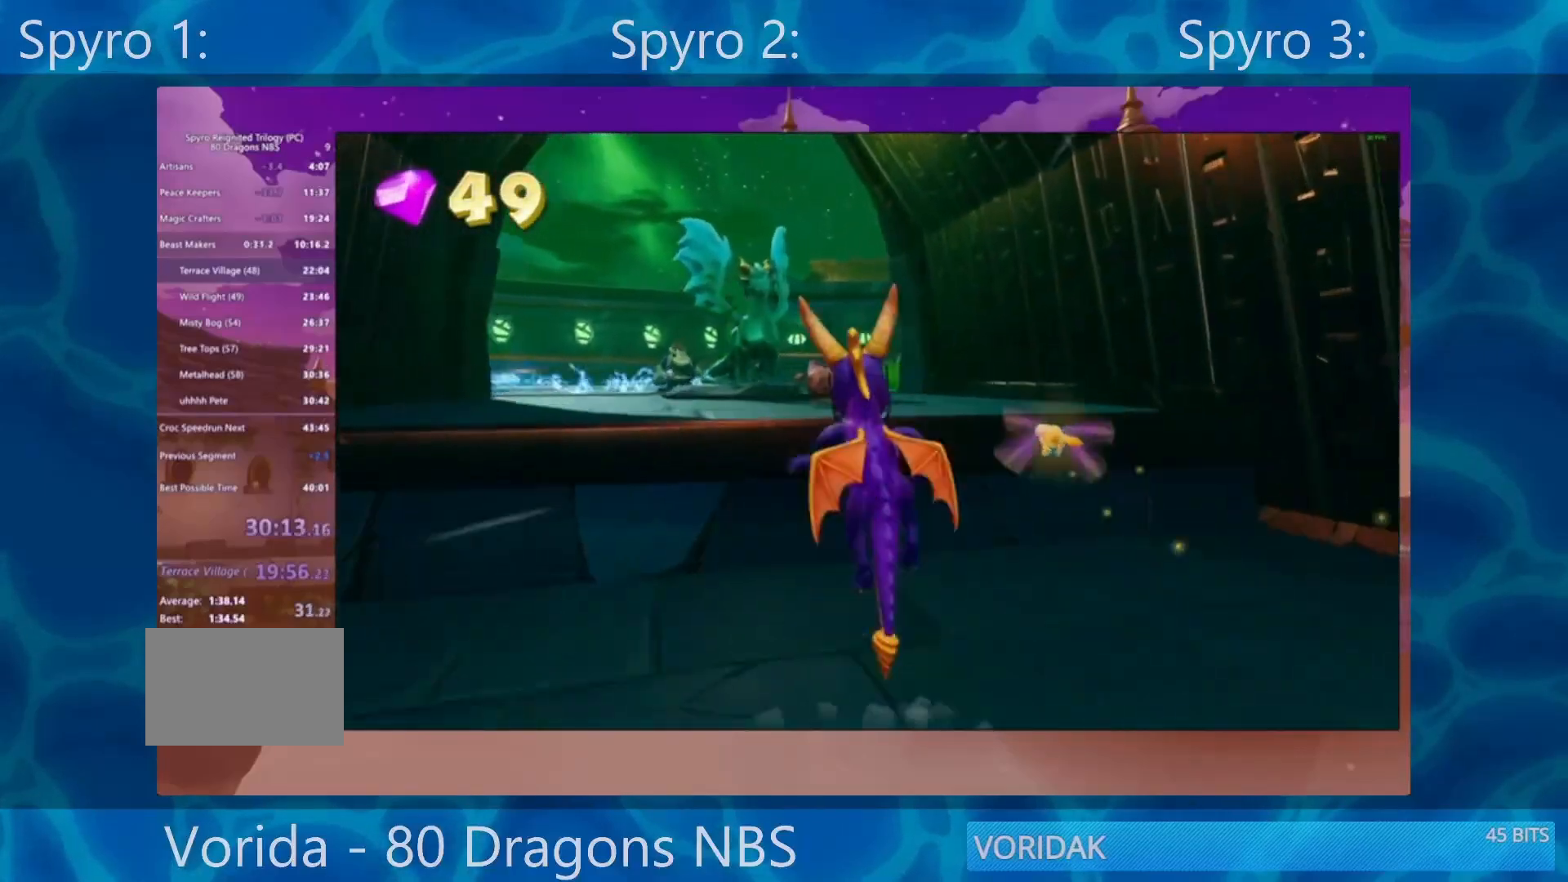
{"buttons": ["SQUARE"], "left_stick": "up-left", "right_stick": "center", "events": [[33, "CROSS", "up"], [50, "left_stick", "center"], [400, "left_stick", "up-left"]]}
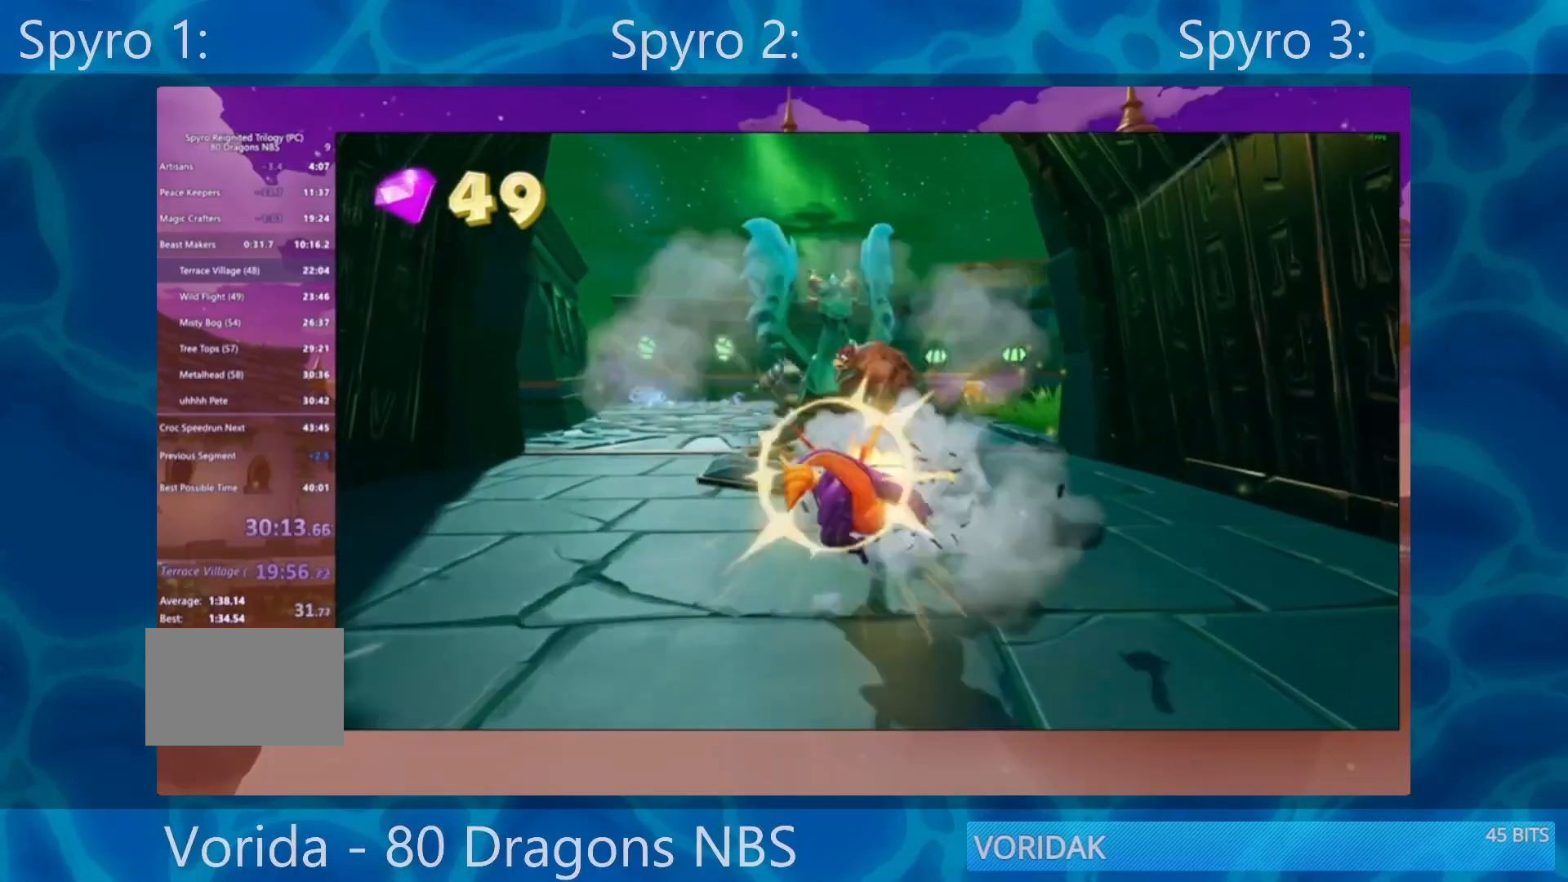
{"buttons": [], "left_stick": "center", "right_stick": "center", "events": [[67, "left_stick", "center"], [267, "left_stick", "right"], [367, "left_stick", "center"], [467, "SQUARE", "up"]]}
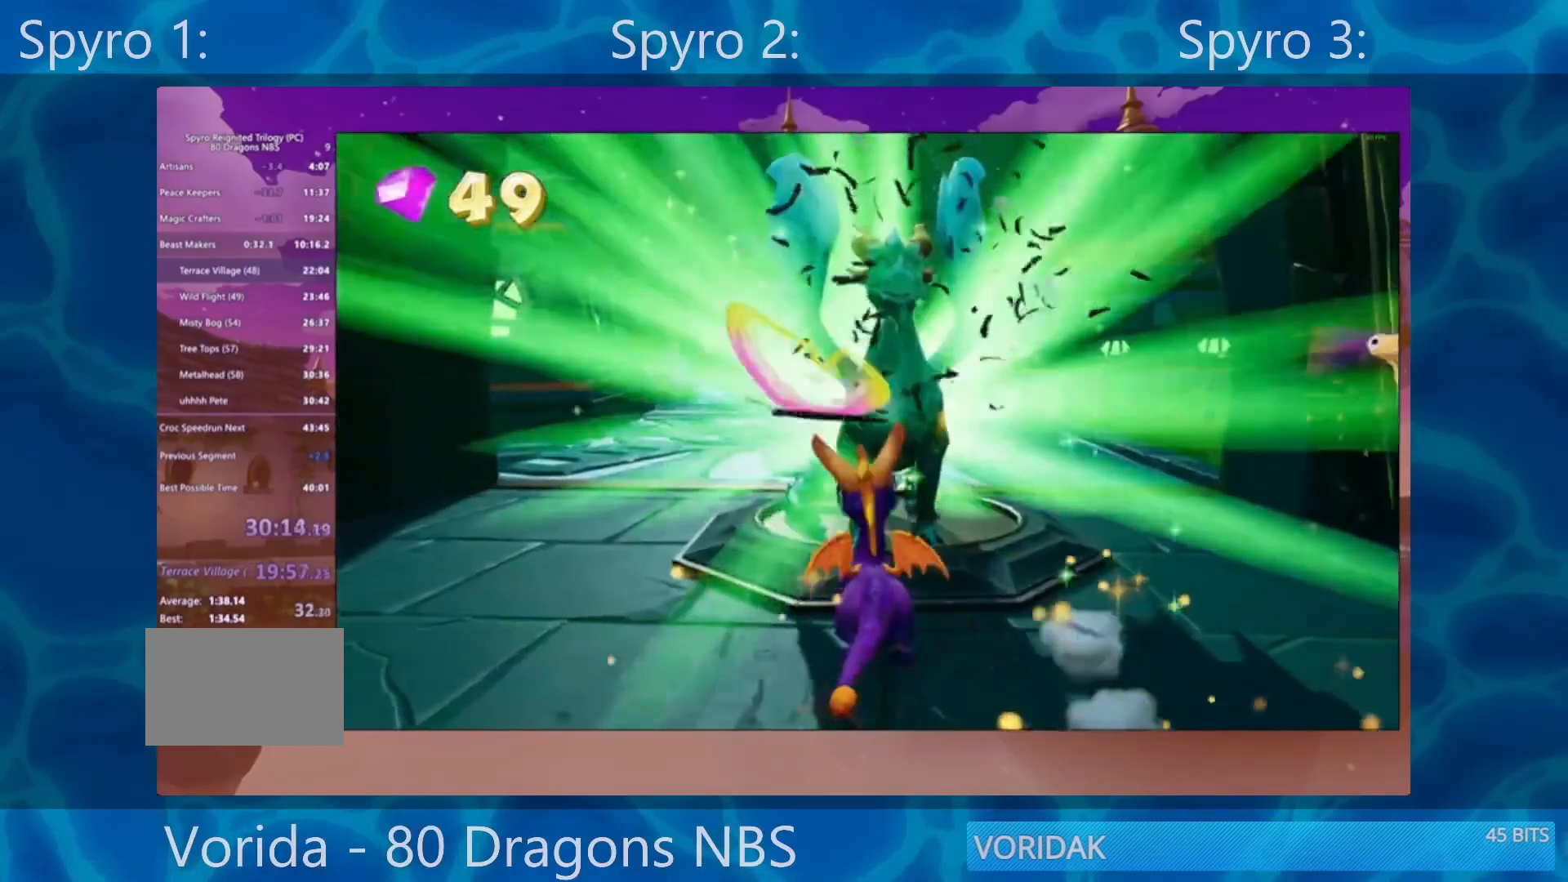
{"buttons": ["SQUARE", "TRIANGLE"], "left_stick": "center", "right_stick": "center", "events": [[133, "SQUARE", "down"], [367, "TRIANGLE", "down"], [450, "TRIANGLE", "up"], [500, "TRIANGLE", "down"]]}
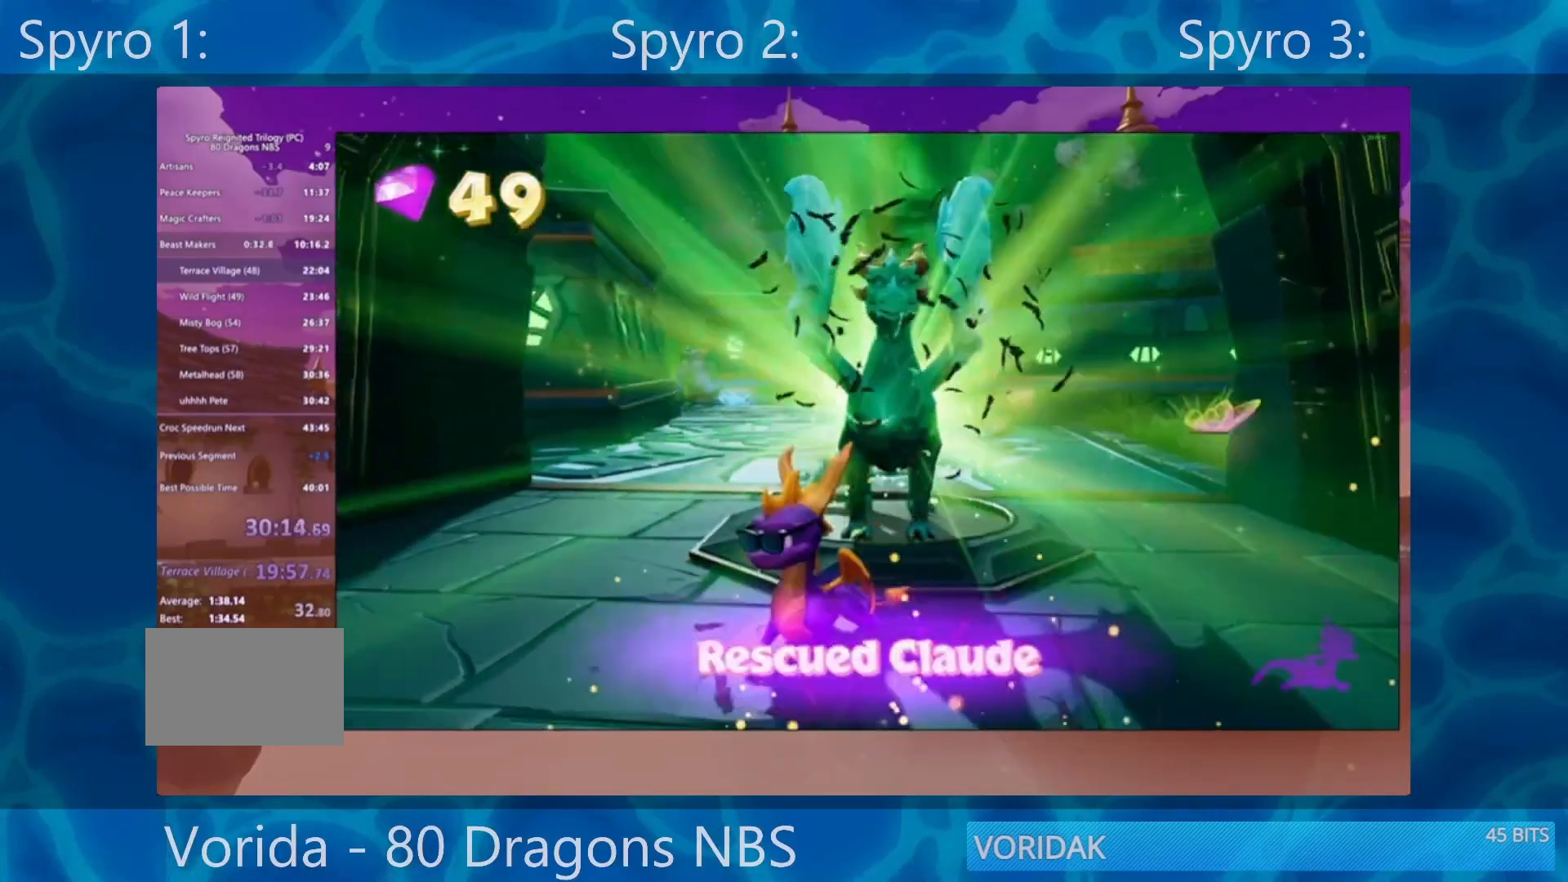
{"buttons": ["SQUARE", "TRIANGLE"], "left_stick": "center", "right_stick": "center", "events": [[33, "TRIANGLE", "up"], [133, "TRIANGLE", "down"], [167, "TRIANGLE", "up"], [267, "TRIANGLE", "down"], [333, "TRIANGLE", "up"], [367, "TRIANGLE", "down"], [433, "TRIANGLE", "up"], [500, "TRIANGLE", "down"]]}
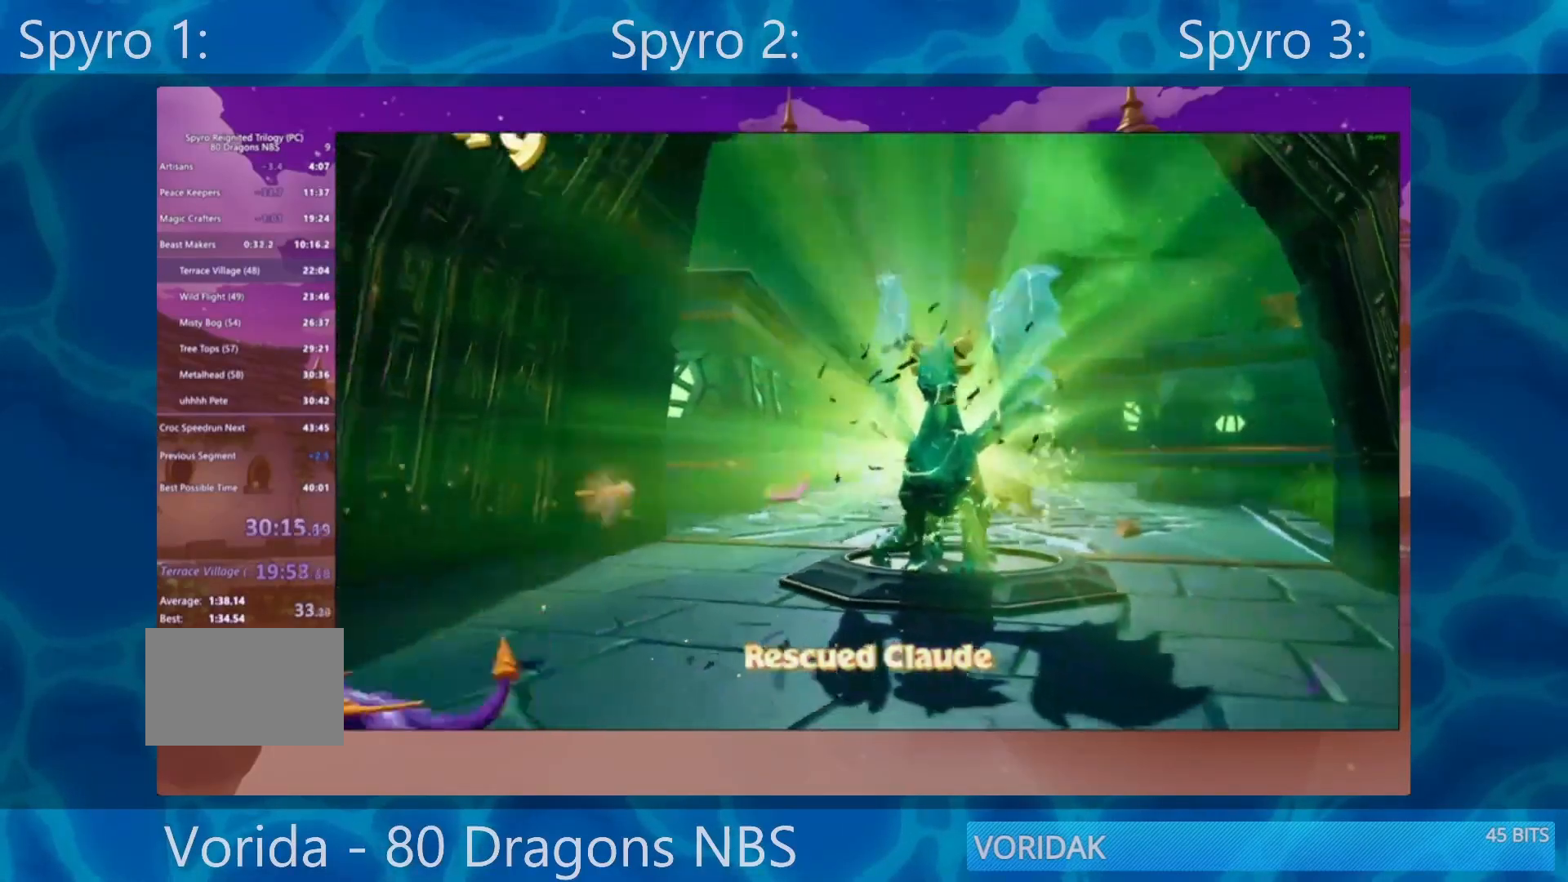
{"buttons": ["TRIANGLE"], "left_stick": "center", "right_stick": "center", "events": [[67, "TRIANGLE", "up"], [133, "TRIANGLE", "down"], [167, "TRIANGLE", "up"], [267, "TRIANGLE", "down"], [300, "TRIANGLE", "up"], [367, "TRIANGLE", "down"], [433, "TRIANGLE", "up"], [500, "SQUARE", "up"], [500, "TRIANGLE", "down"]]}
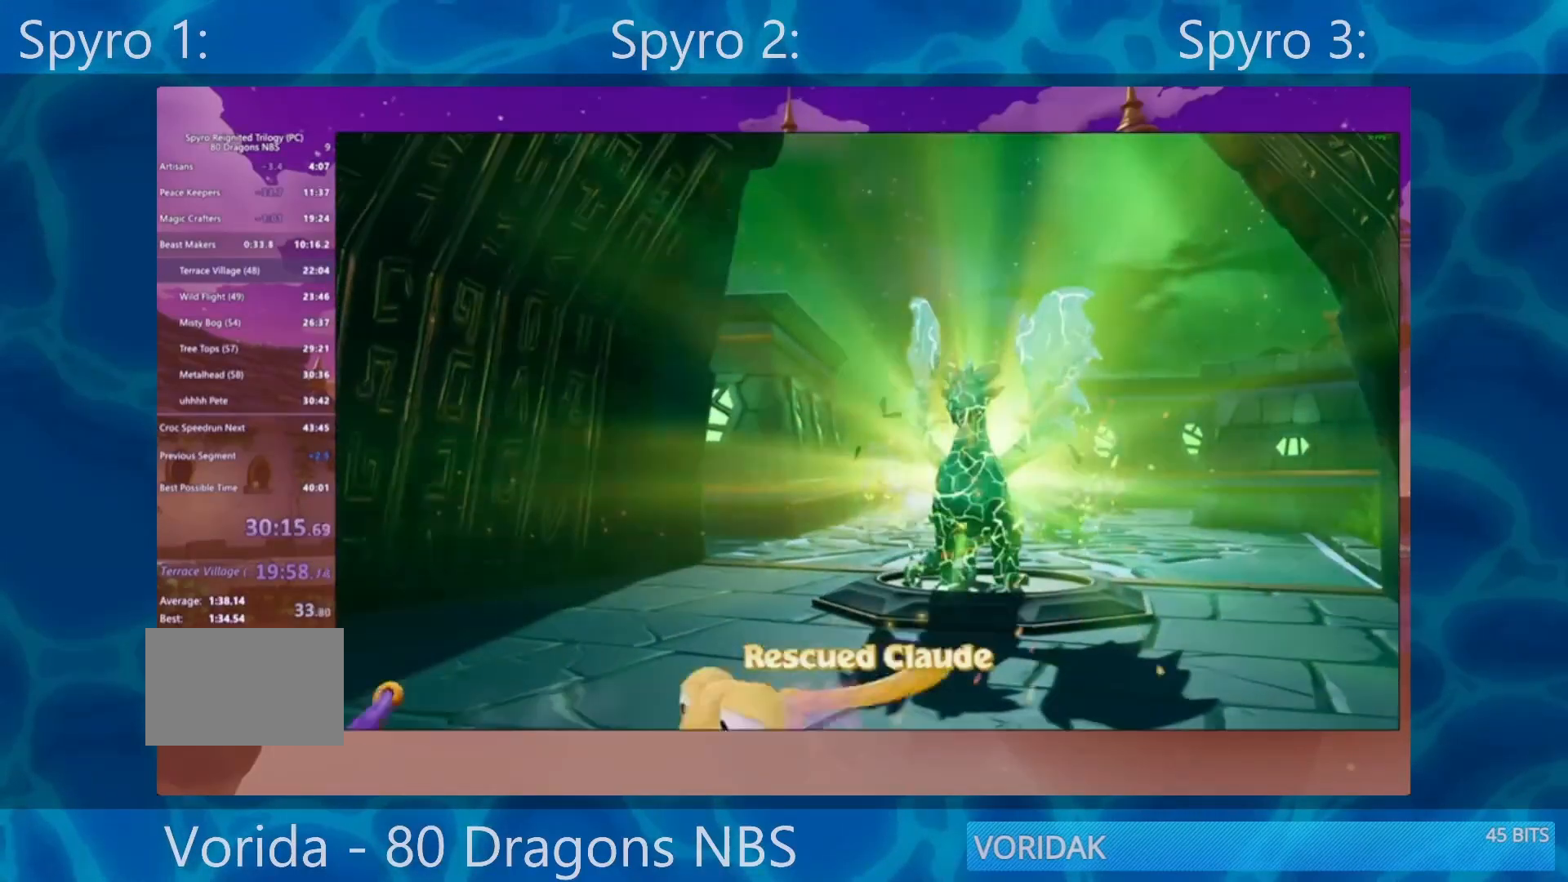
{"buttons": ["SQUARE"], "left_stick": "center", "right_stick": "center", "events": [[67, "SQUARE", "down"], [67, "TRIANGLE", "up"], [133, "TRIANGLE", "down"], [167, "TRIANGLE", "up"], [233, "TRIANGLE", "down"], [317, "TRIANGLE", "up"], [417, "TRIANGLE", "down"], [450, "TRIANGLE", "up"]]}
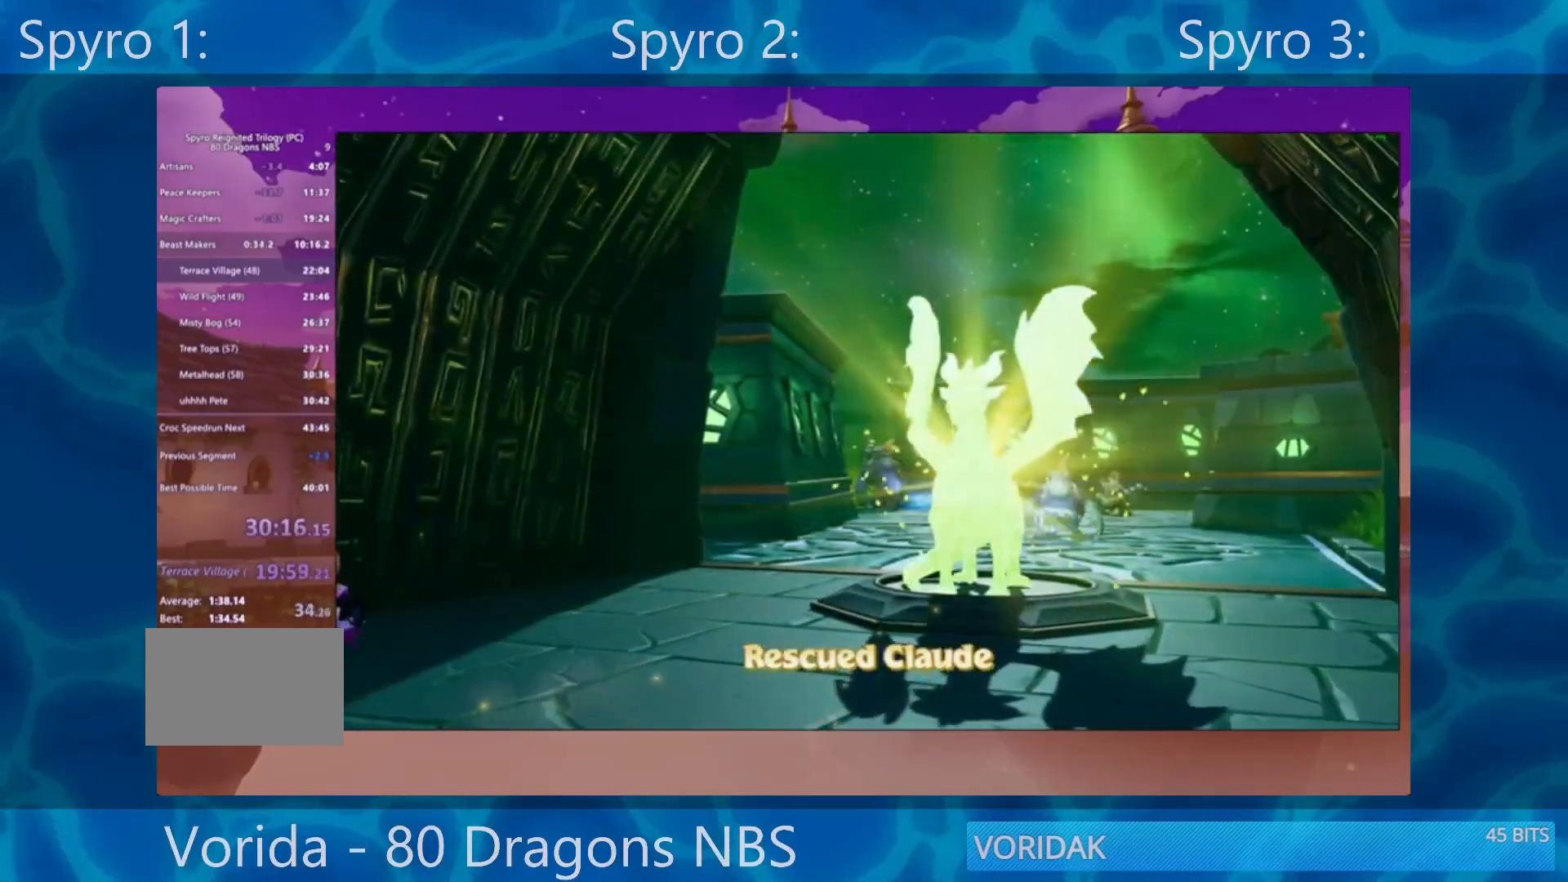
{"buttons": ["SQUARE"], "left_stick": "center", "right_stick": "center", "events": [[17, "TRIANGLE", "down"], [83, "TRIANGLE", "up"], [183, "TRIANGLE", "down"], [233, "TRIANGLE", "up"], [317, "TRIANGLE", "down"], [350, "TRIANGLE", "up"], [417, "TRIANGLE", "down"], [483, "TRIANGLE", "up"]]}
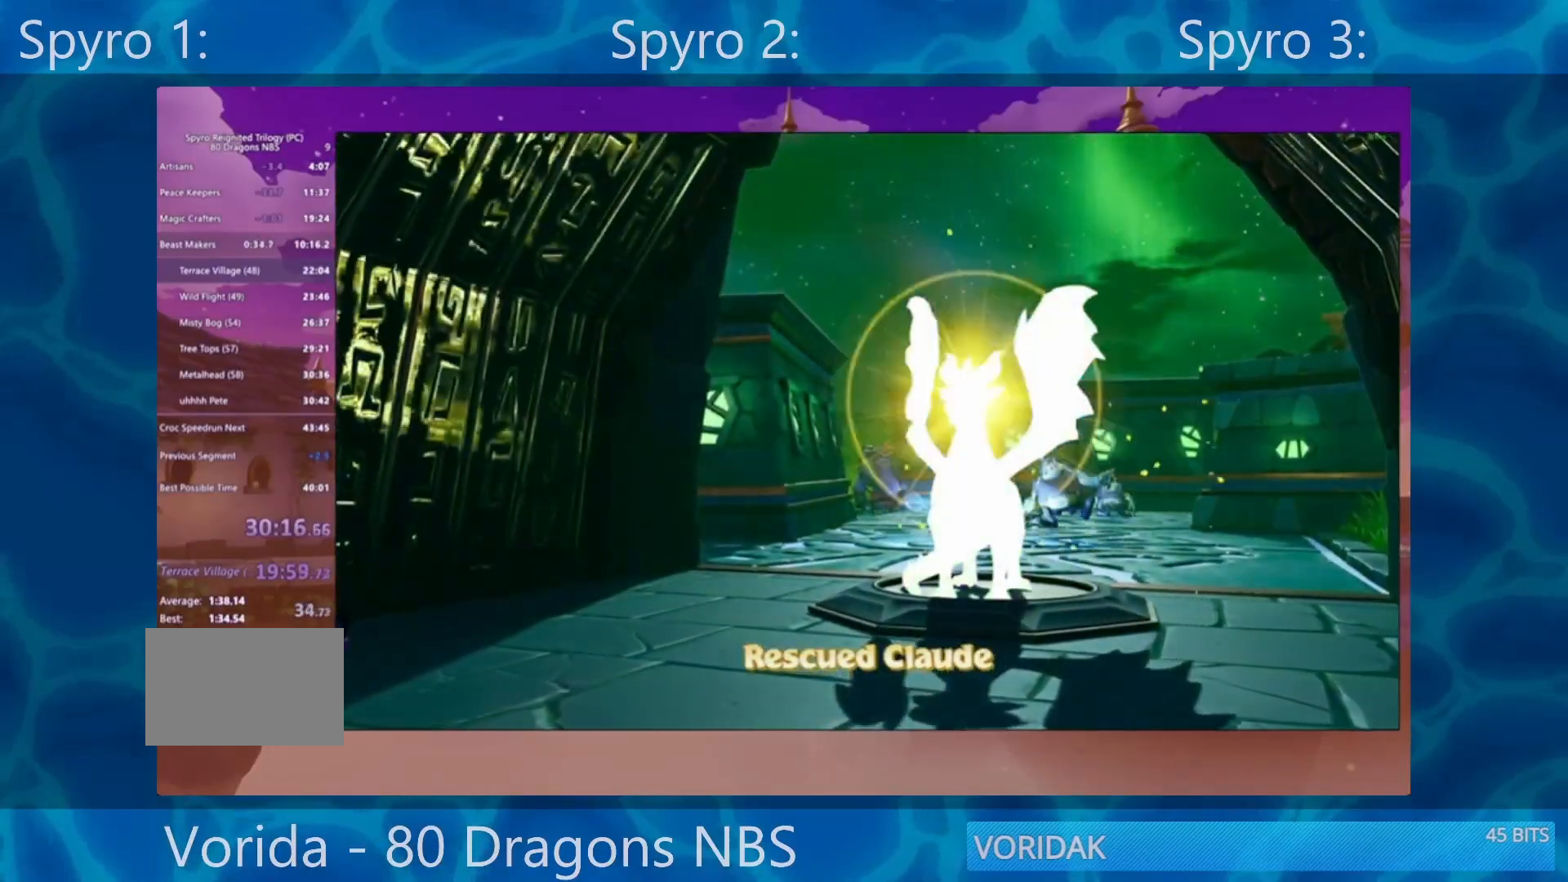
{"buttons": ["SQUARE", "TRIANGLE"], "left_stick": "center", "right_stick": "center", "events": [[50, "TRIANGLE", "down"], [133, "TRIANGLE", "up"], [200, "TRIANGLE", "down"], [250, "TRIANGLE", "up"], [317, "TRIANGLE", "down"], [383, "TRIANGLE", "up"], [450, "TRIANGLE", "down"]]}
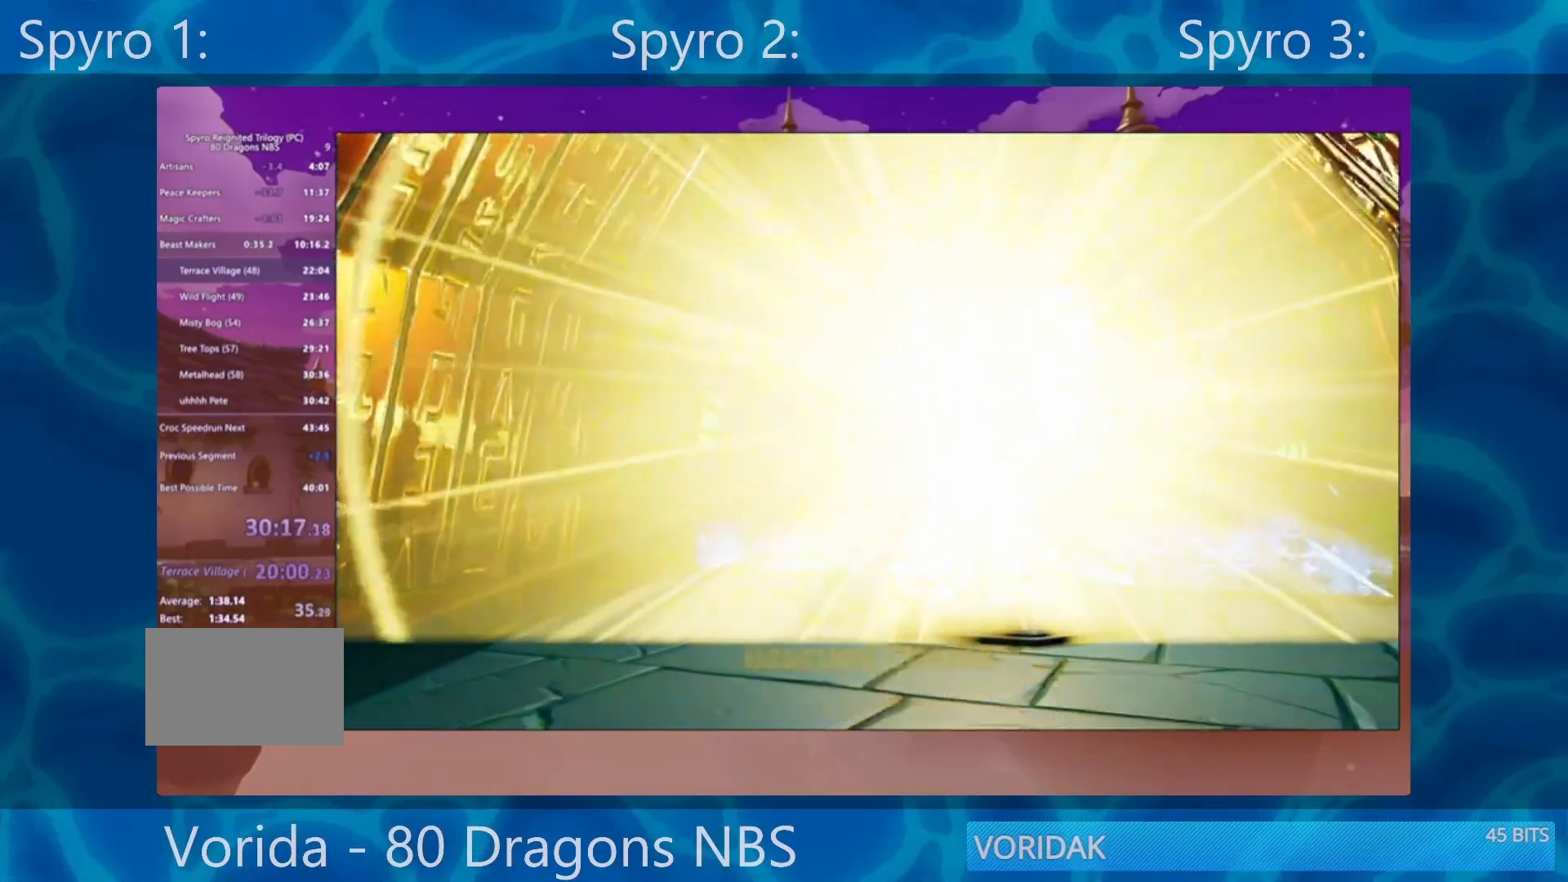
{"buttons": ["SQUARE"], "left_stick": "center", "right_stick": "center", "events": [[17, "TRIANGLE", "up"], [50, "TRIANGLE", "down"], [133, "TRIANGLE", "up"], [200, "TRIANGLE", "down"], [267, "TRIANGLE", "up"]]}
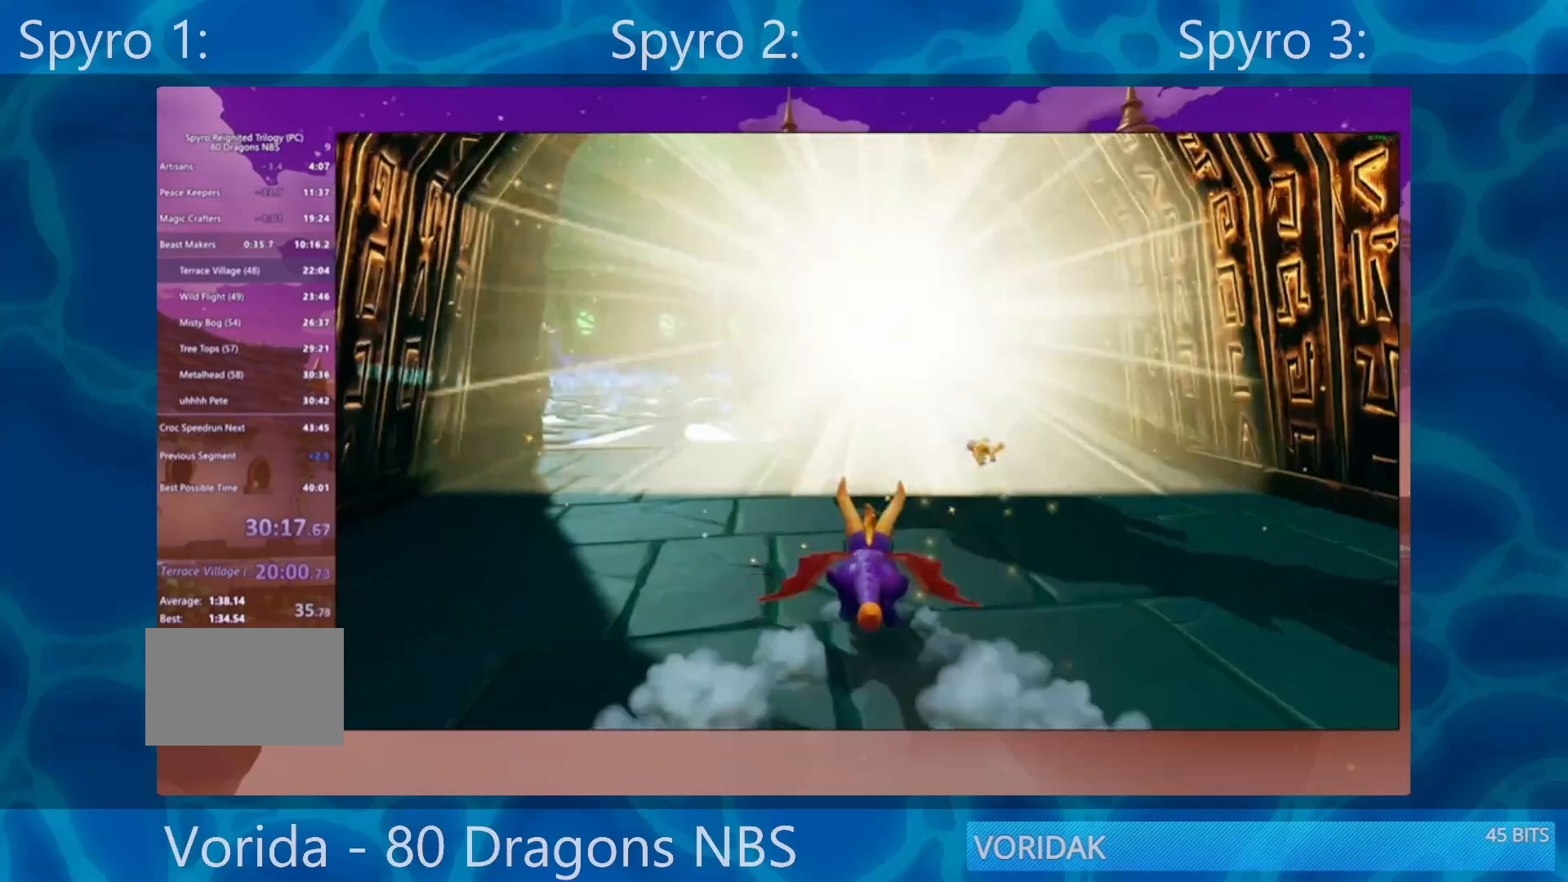
{"buttons": ["CROSS", "SQUARE"], "left_stick": "center", "right_stick": "center", "events": [[50, "left_stick", "up-right"], [200, "left_stick", "right"], [350, "left_stick", "center"], [483, "CROSS", "down"]]}
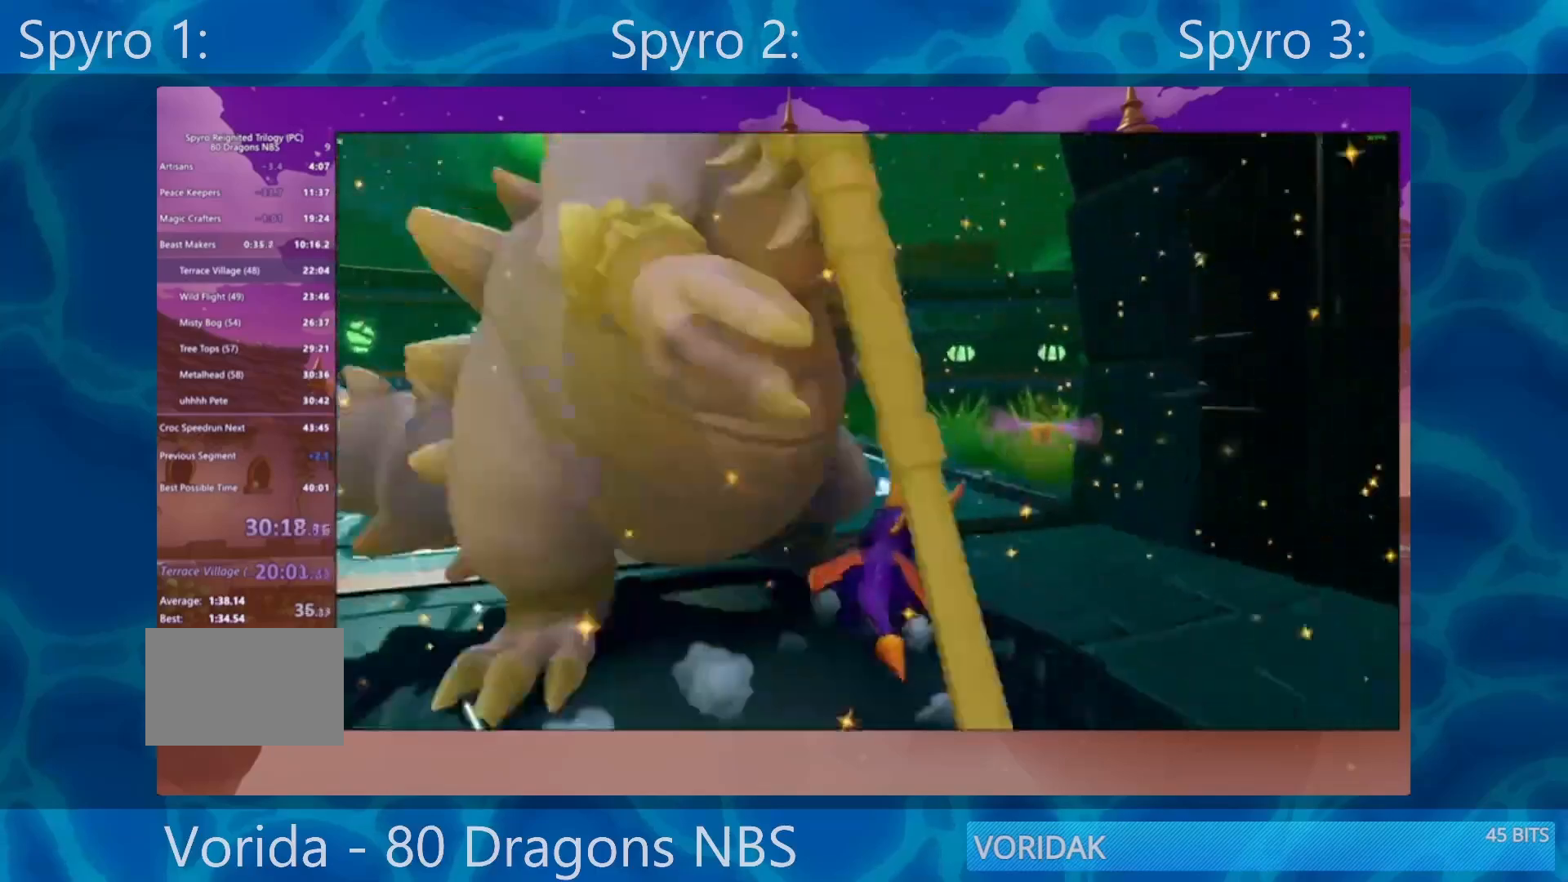
{"buttons": ["SQUARE"], "left_stick": "center", "right_stick": "center", "events": [[17, "left_stick", "right"], [233, "CROSS", "up"], [283, "left_stick", "center"]]}
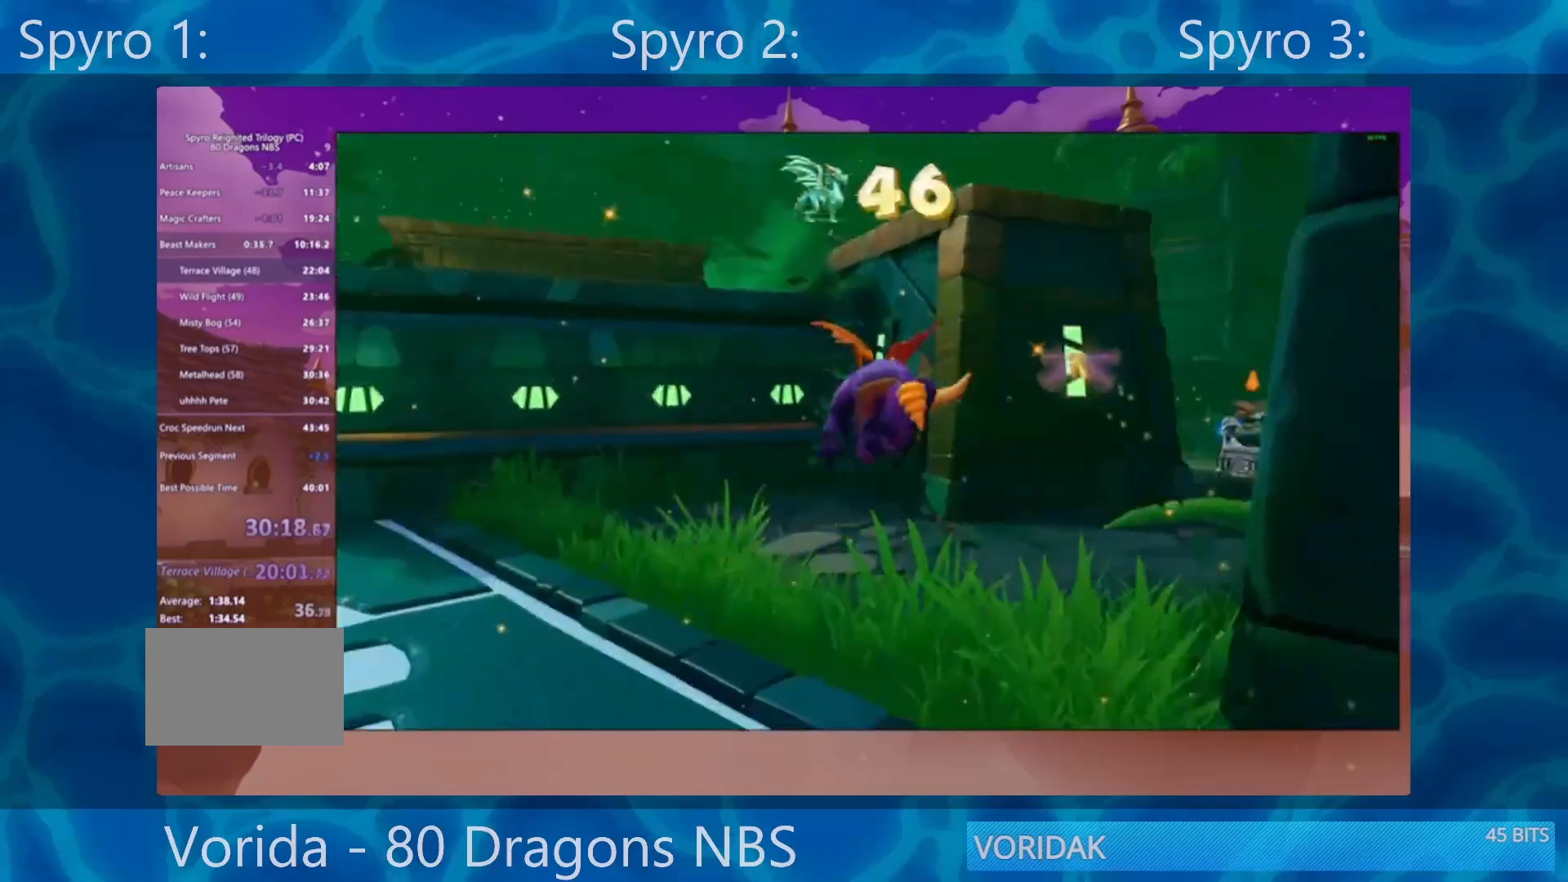
{"buttons": [], "left_stick": "up-right", "right_stick": "center", "events": [[167, "left_stick", "up"], [233, "SQUARE", "up"], [233, "left_stick", "up-right"], [350, "R2", "down"], [450, "R2", "up"]]}
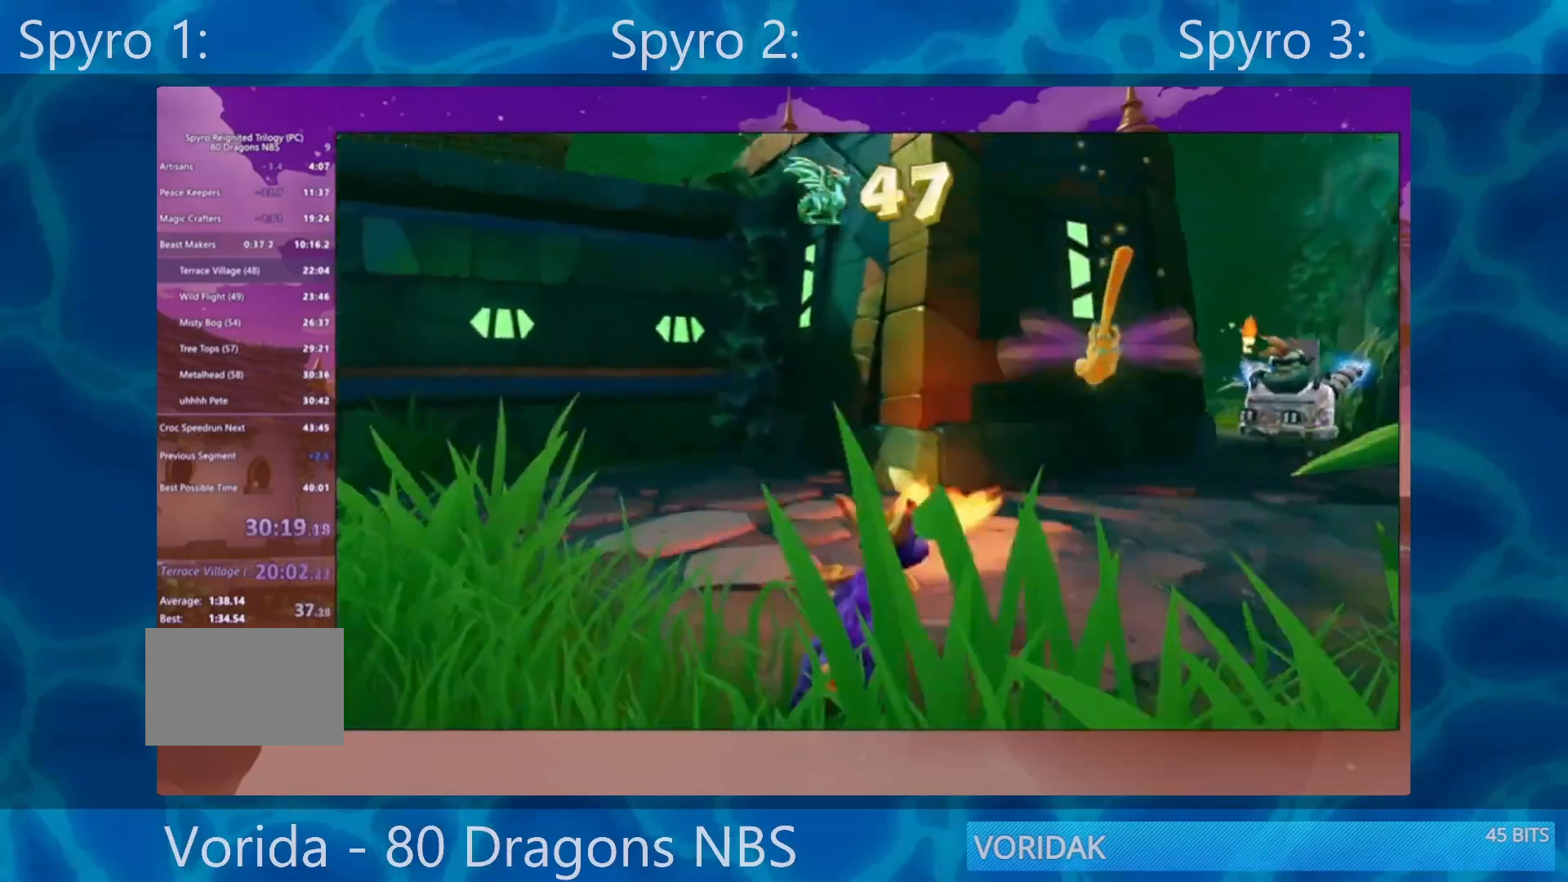
{"buttons": ["SQUARE"], "left_stick": "up-left", "right_stick": "center", "events": [[100, "SQUARE", "down"], [250, "left_stick", "up-left"]]}
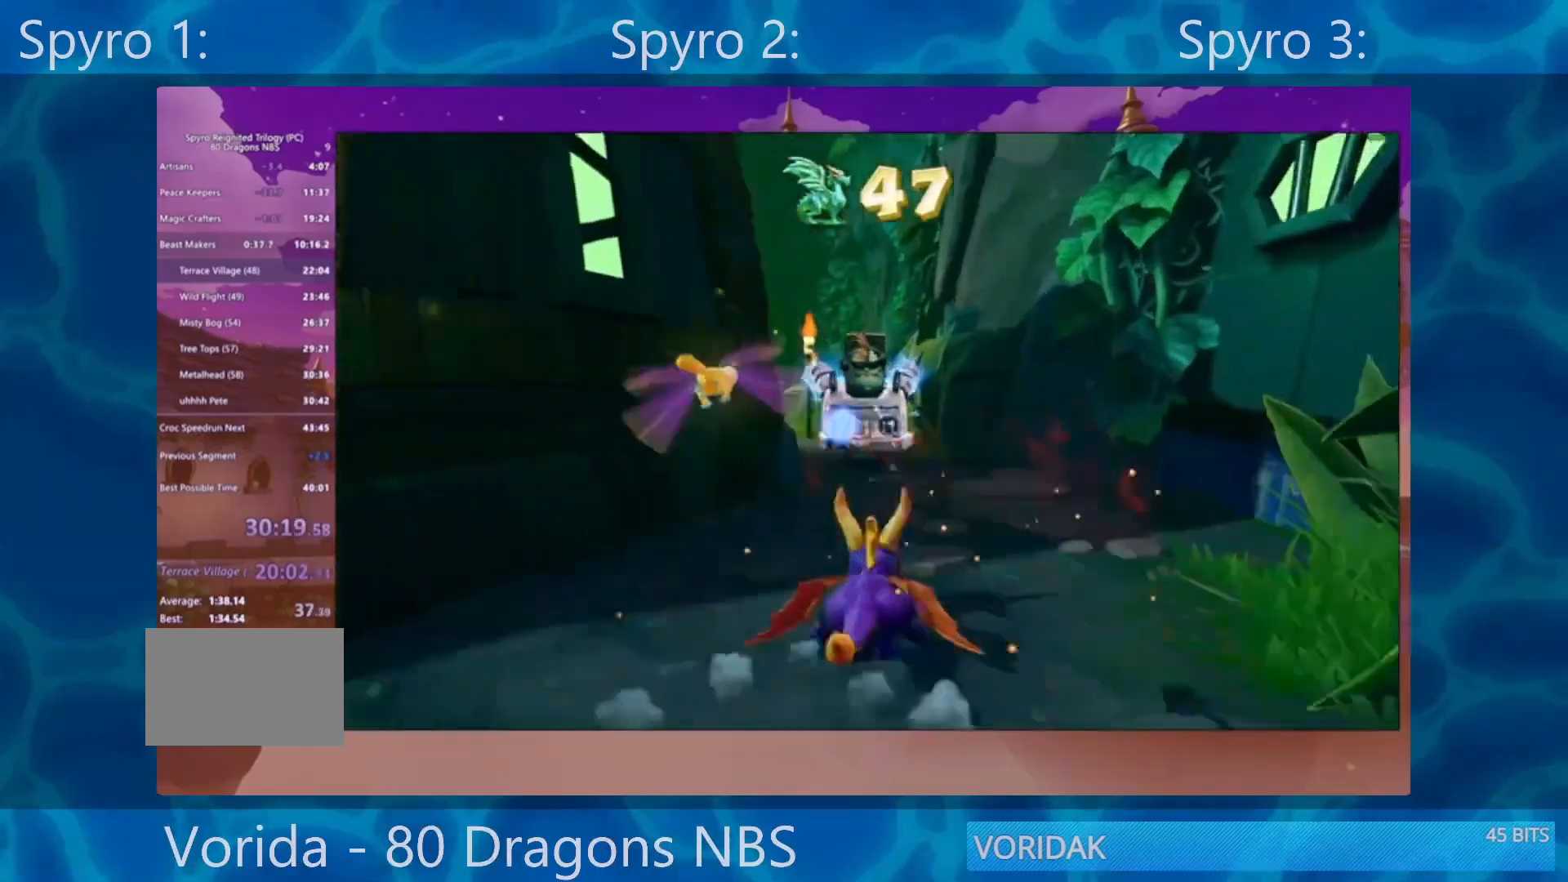
{"buttons": [], "left_stick": "left", "right_stick": "center", "events": [[33, "left_stick", "center"], [283, "left_stick", "left"], [467, "SQUARE", "up"]]}
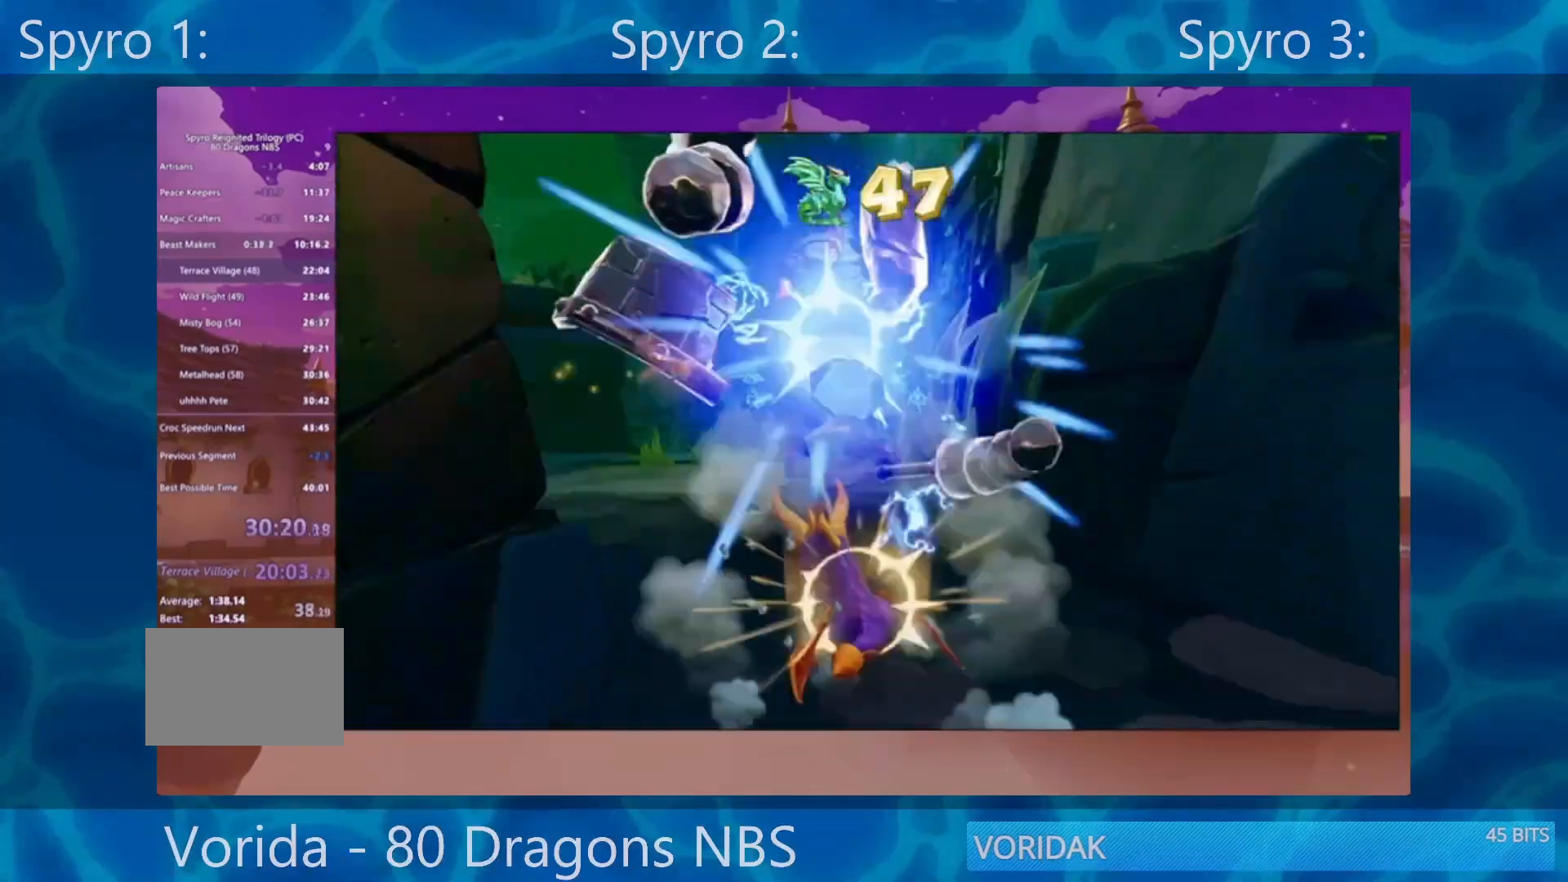
{"buttons": ["SQUARE"], "left_stick": "center", "right_stick": "center", "events": [[83, "SQUARE", "down"], [350, "left_stick", "center"]]}
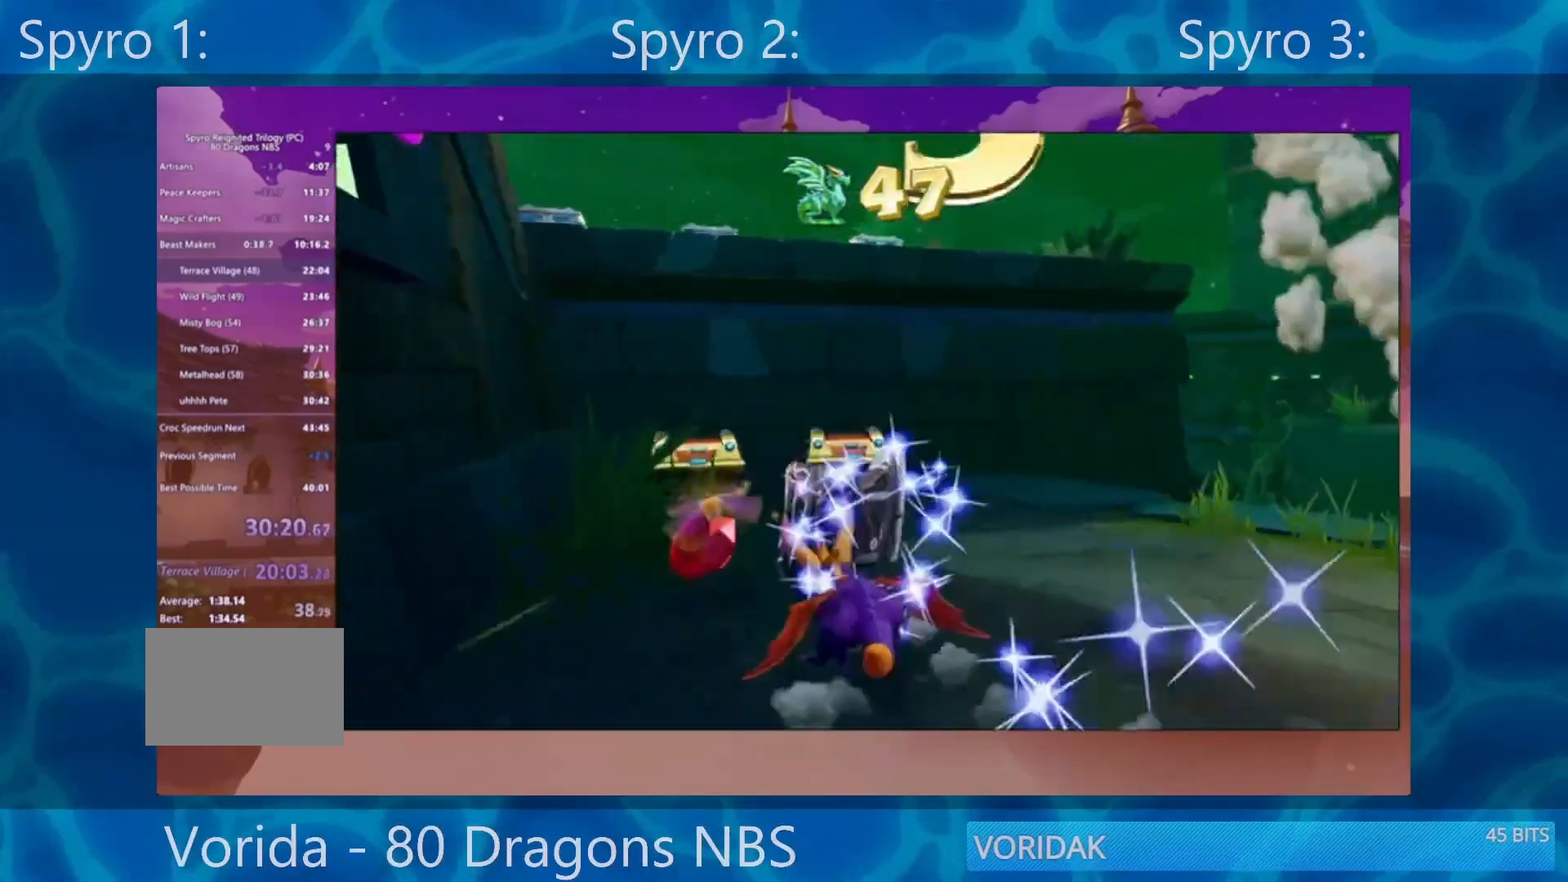
{"buttons": [], "left_stick": "down", "right_stick": "center", "events": [[250, "left_stick", "down-right"], [350, "SQUARE", "up"], [433, "left_stick", "down"]]}
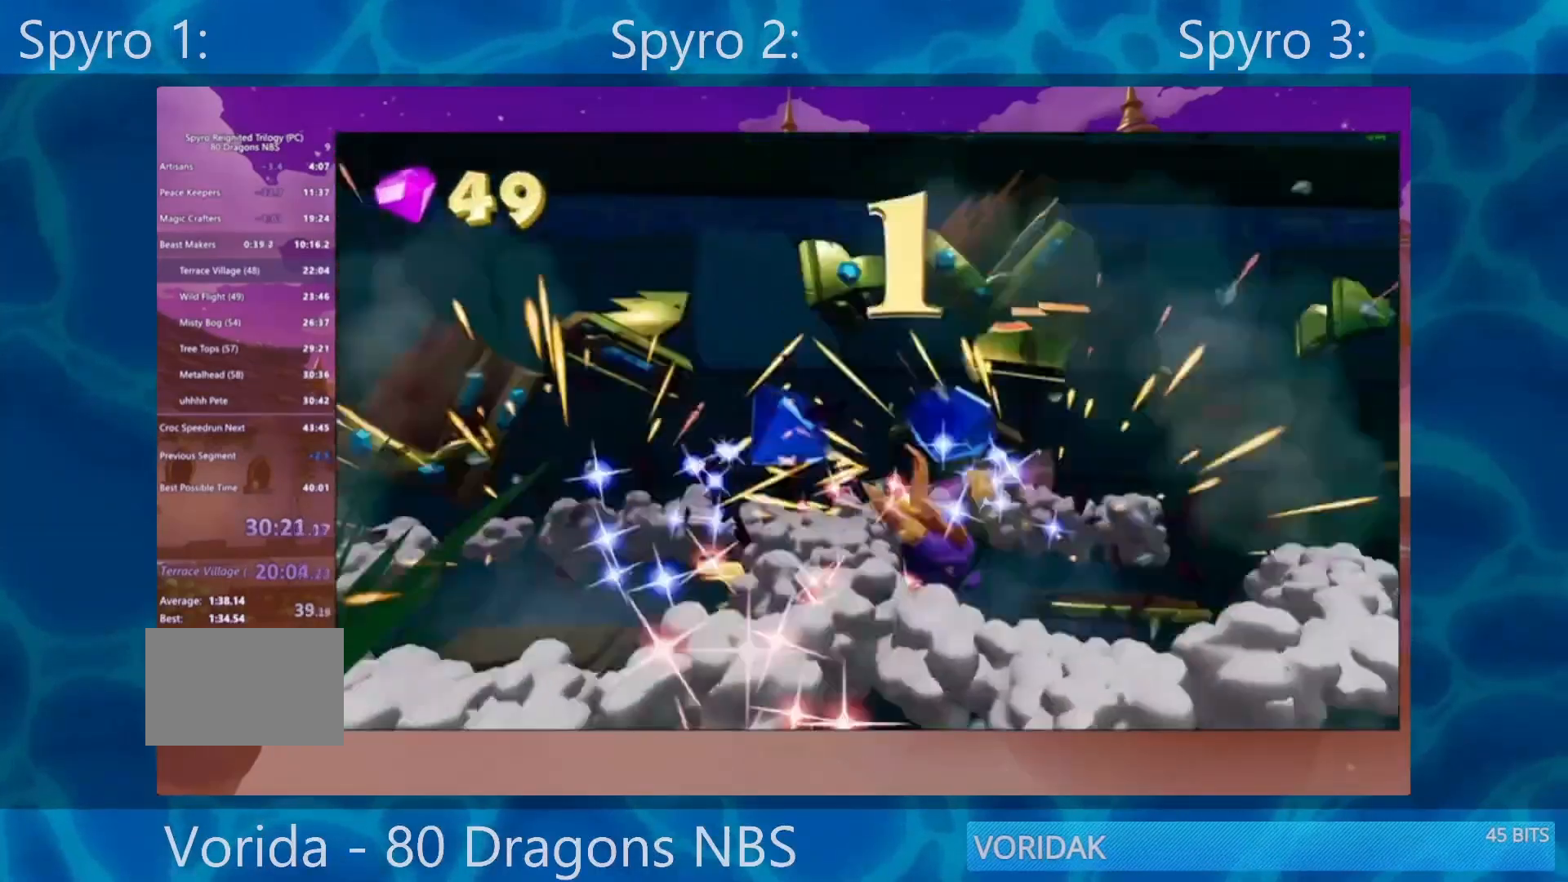
{"buttons": ["SQUARE"], "left_stick": "down", "right_stick": "center", "events": [[217, "right_stick", "left"], [417, "right_stick", "center"], [500, "SQUARE", "down"]]}
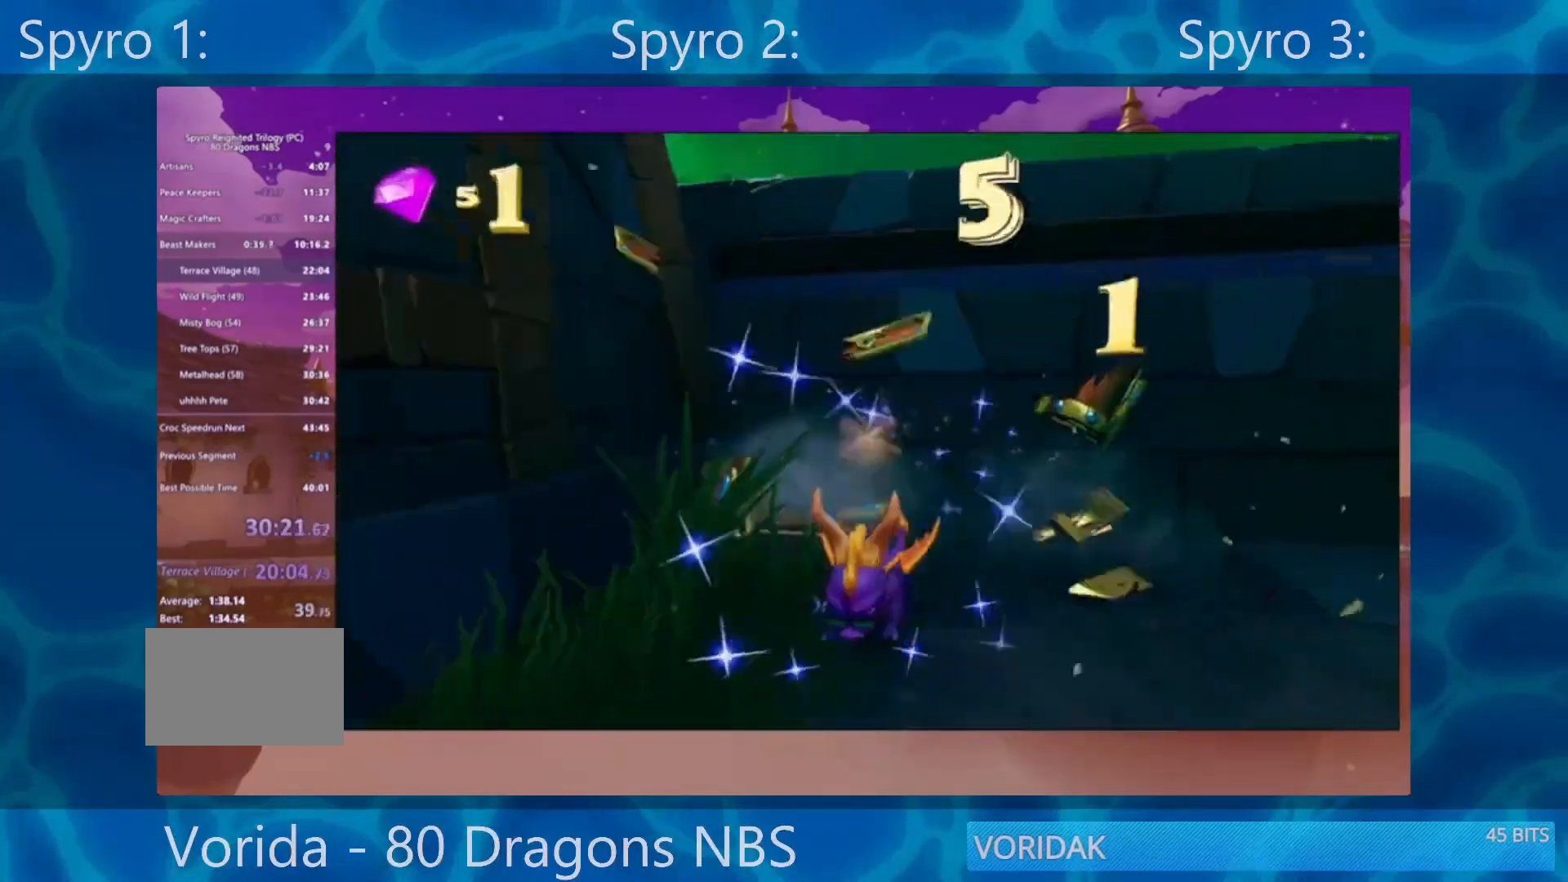
{"buttons": [], "left_stick": "up-left", "right_stick": "center", "events": [[133, "left_stick", "up-left"], [317, "SQUARE", "up"]]}
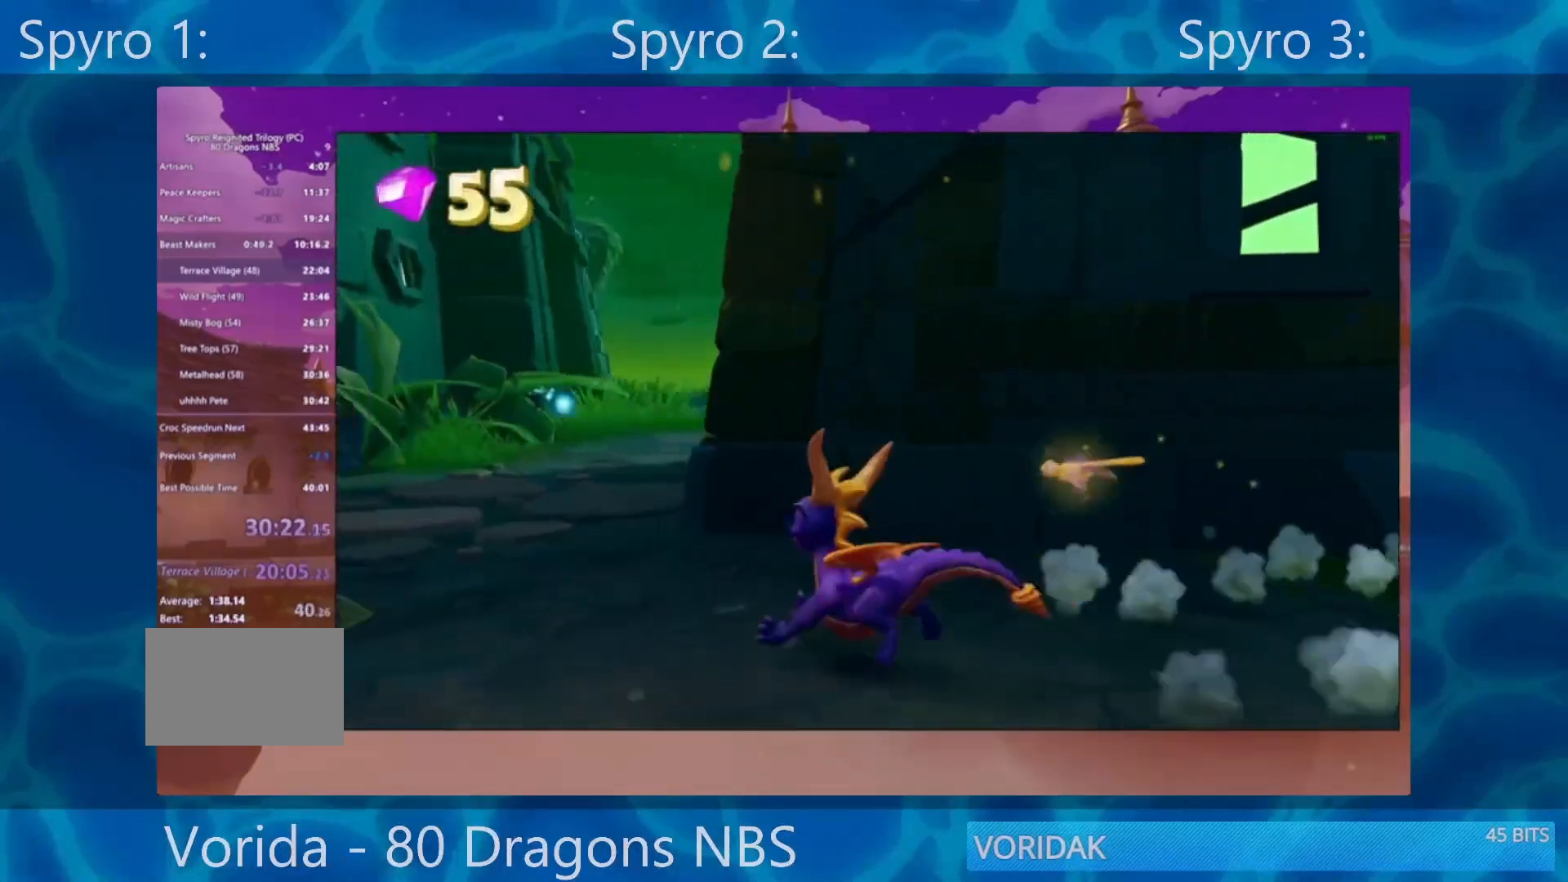
{"buttons": [], "left_stick": "up-right", "right_stick": "right", "events": [[167, "SQUARE", "down"], [300, "SQUARE", "up"], [350, "left_stick", "up-right"], [400, "right_stick", "right"]]}
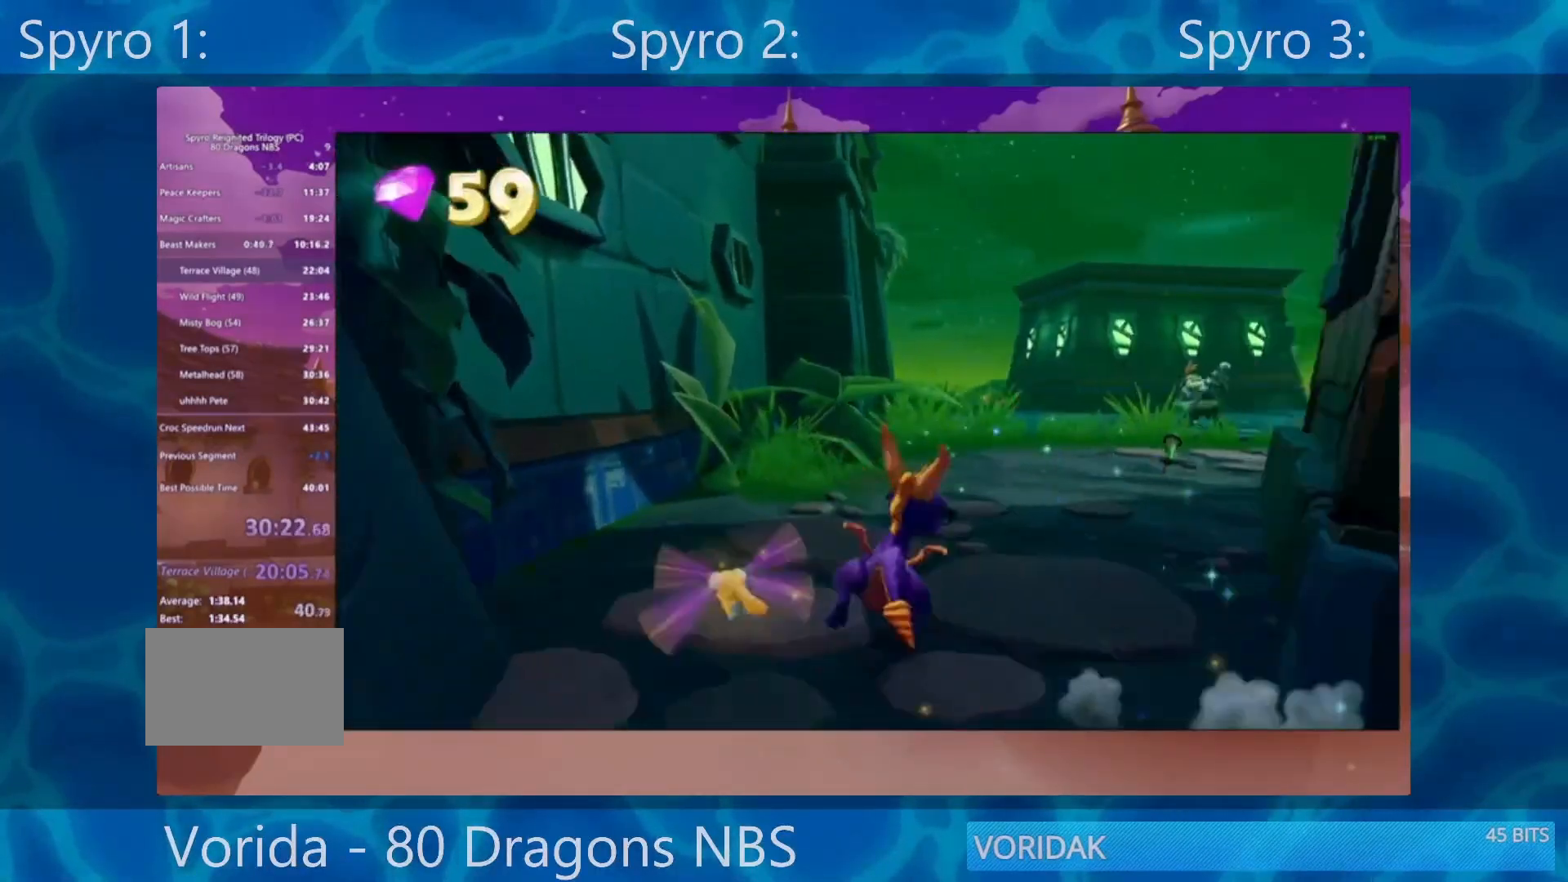
{"buttons": [], "left_stick": "up", "right_stick": "center", "events": [[167, "R2", "down"], [267, "left_stick", "up"], [300, "right_stick", "center"], [333, "R2", "up"]]}
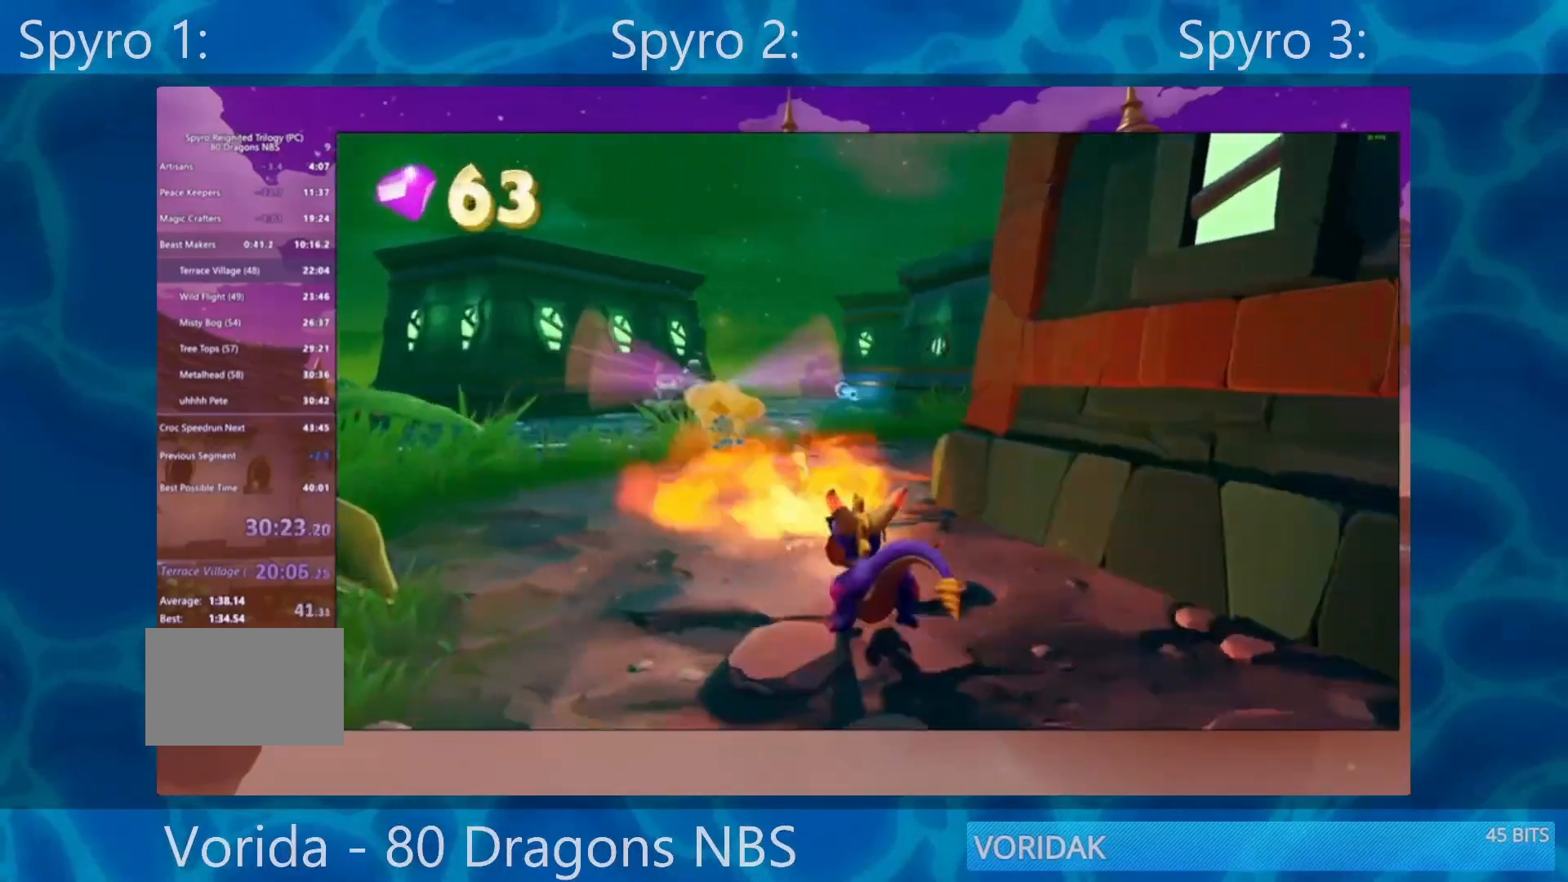
{"buttons": [], "left_stick": "center", "right_stick": "right", "events": [[50, "left_stick", "up-left"], [200, "right_stick", "right"], [250, "left_stick", "center"]]}
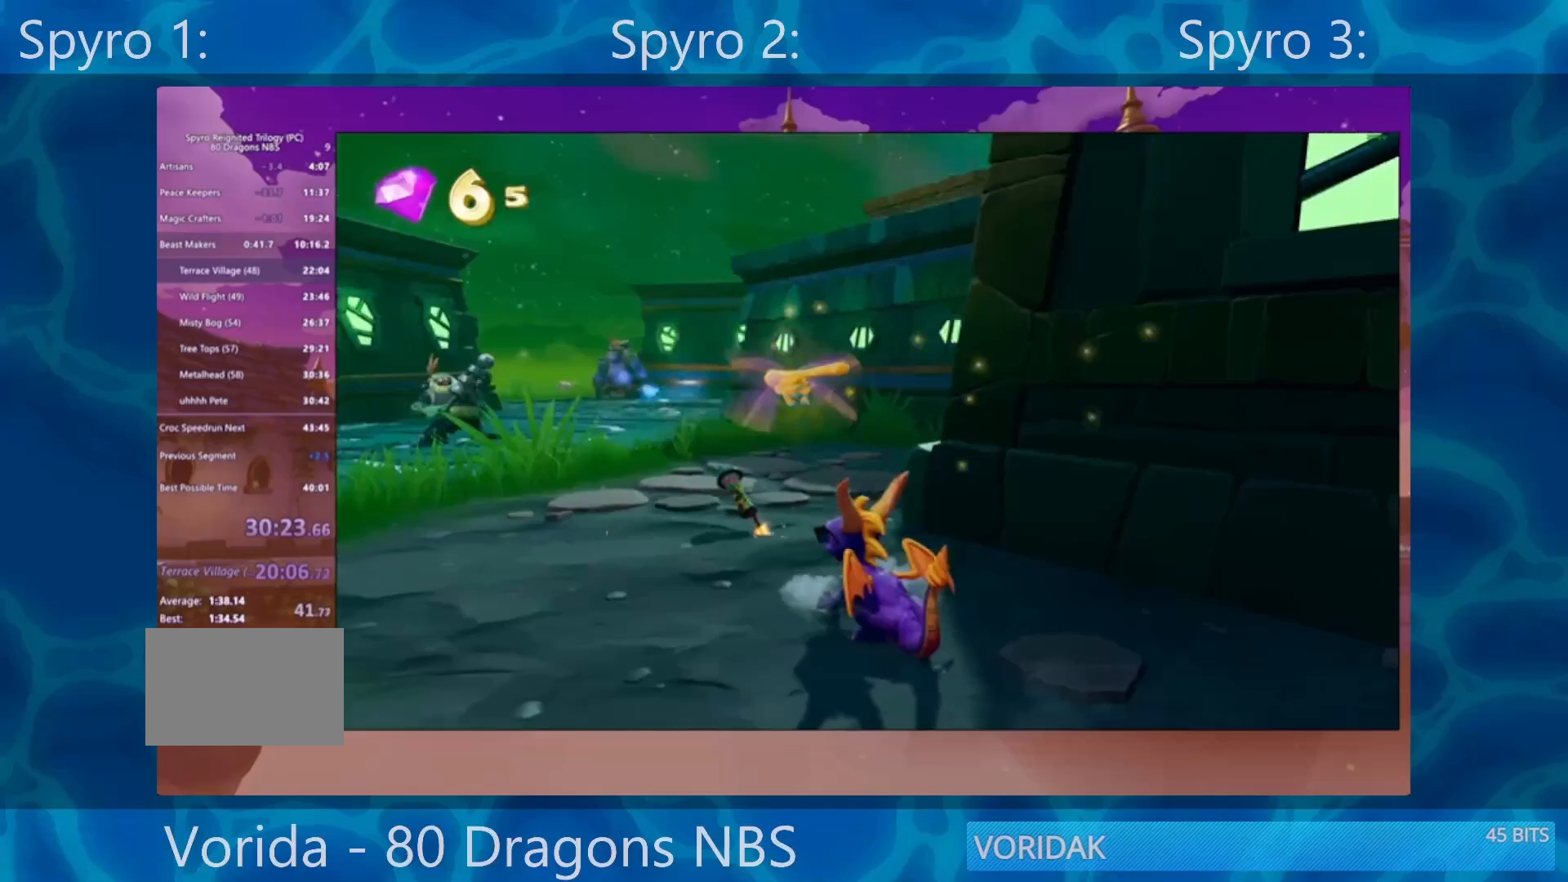
{"buttons": ["SQUARE"], "left_stick": "center", "right_stick": "center", "events": [[17, "left_stick", "right"], [167, "right_stick", "center"], [300, "SQUARE", "down"], [500, "left_stick", "center"]]}
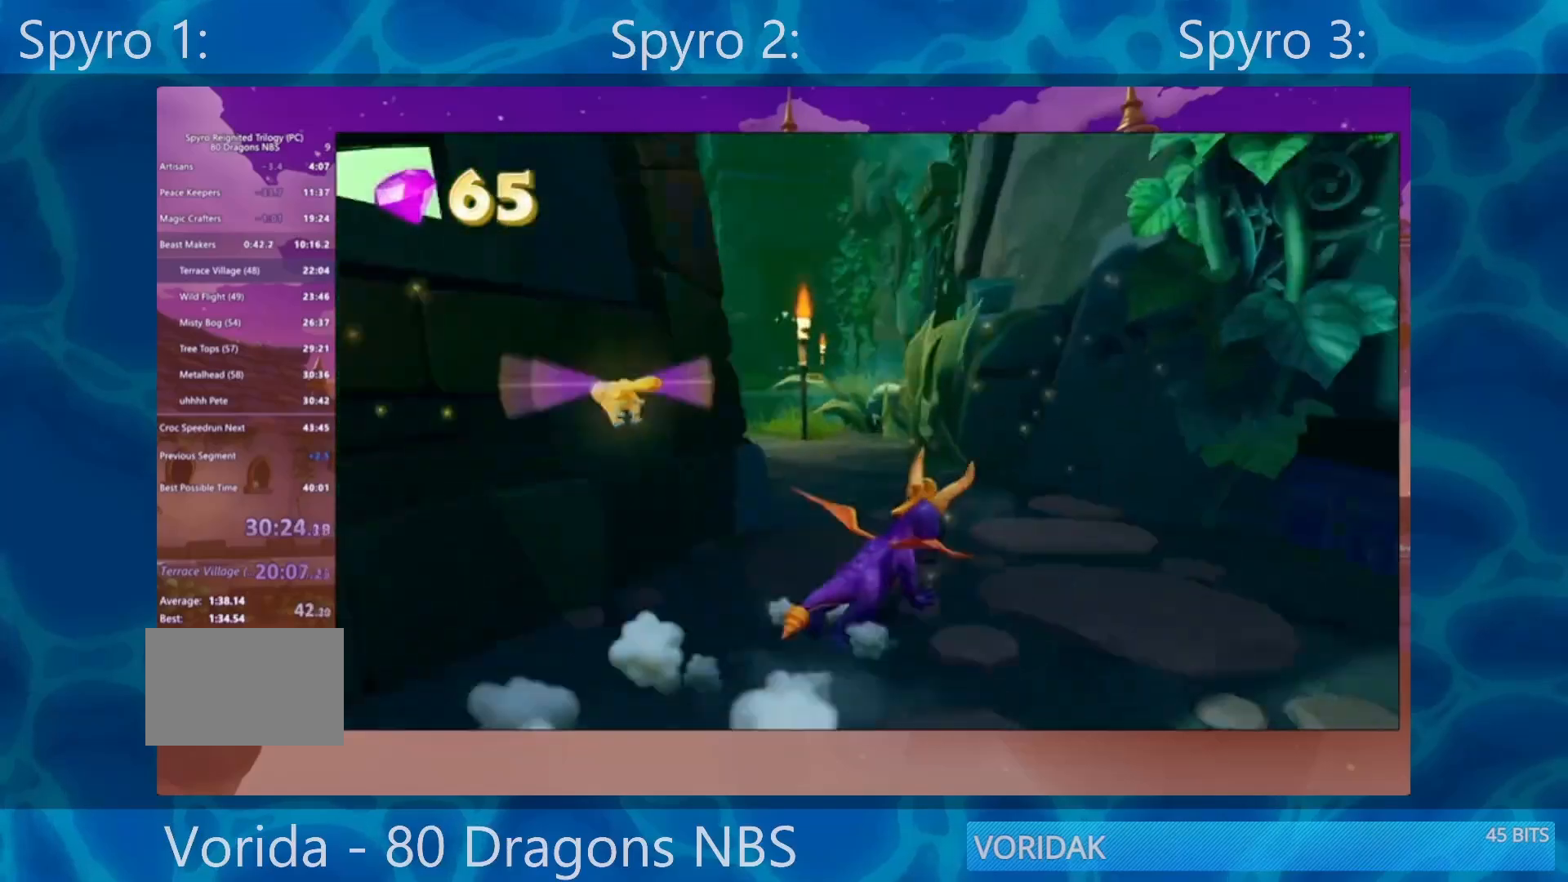
{"buttons": ["SQUARE"], "left_stick": "center", "right_stick": "center", "events": [[50, "left_stick", "left"], [483, "left_stick", "center"]]}